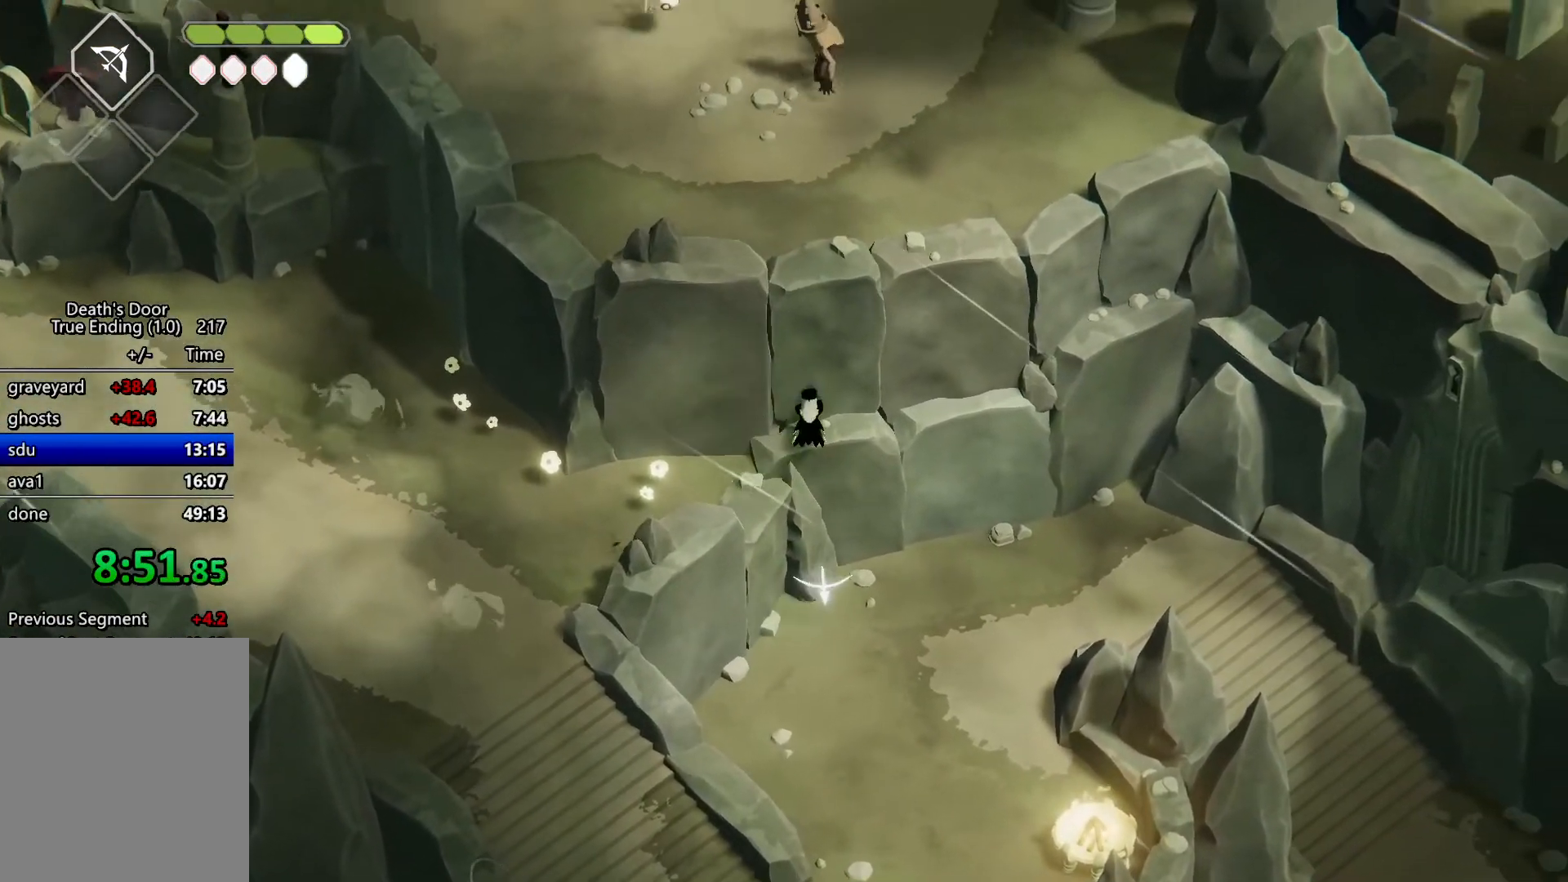
Gameplay with keyboard; each line is a JSON object with the keys held at the frame after it. "events" lists presses ("down") and releases ("up") of "a", "attack", "attack2", "d", "escape", "heavy", "heavy2", "magic", "roll", "s", "shift" and "w" between this image and that frame as [ms after this image, input, new state], when the widget could be followed in between. No other keys are recorded. Mouse input is not recorded. Key names are as the overlay labels them; some are game actions (e.g. jump) rather than physical keys.
{"keys": ["d", "w"], "events": []}
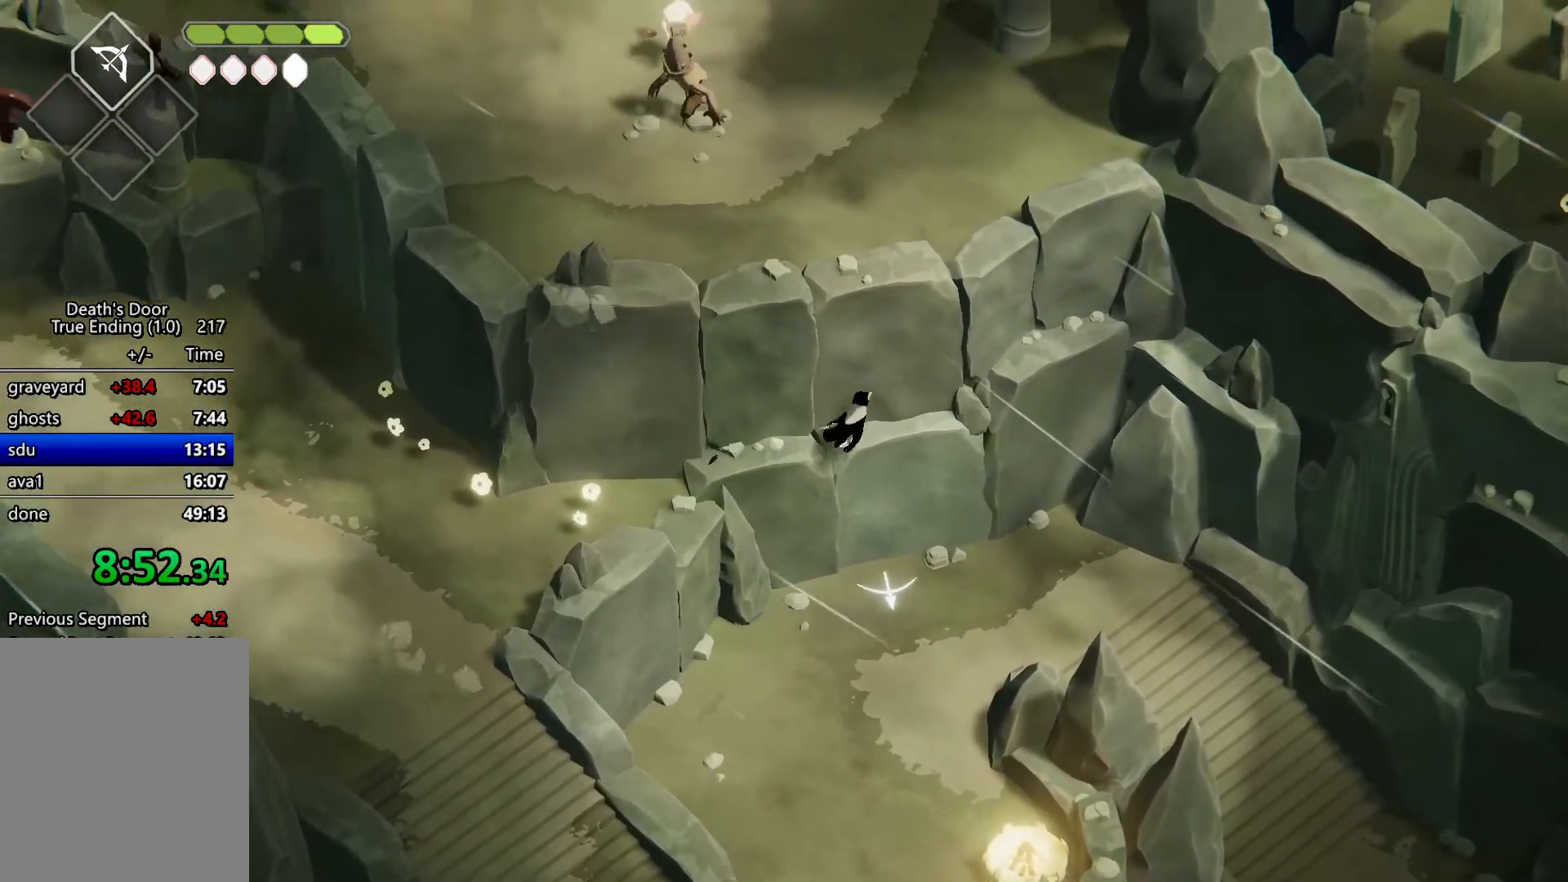
{"keys": ["w"], "events": [[133, "d", "up"], [333, "w", "up"], [467, "w", "down"]]}
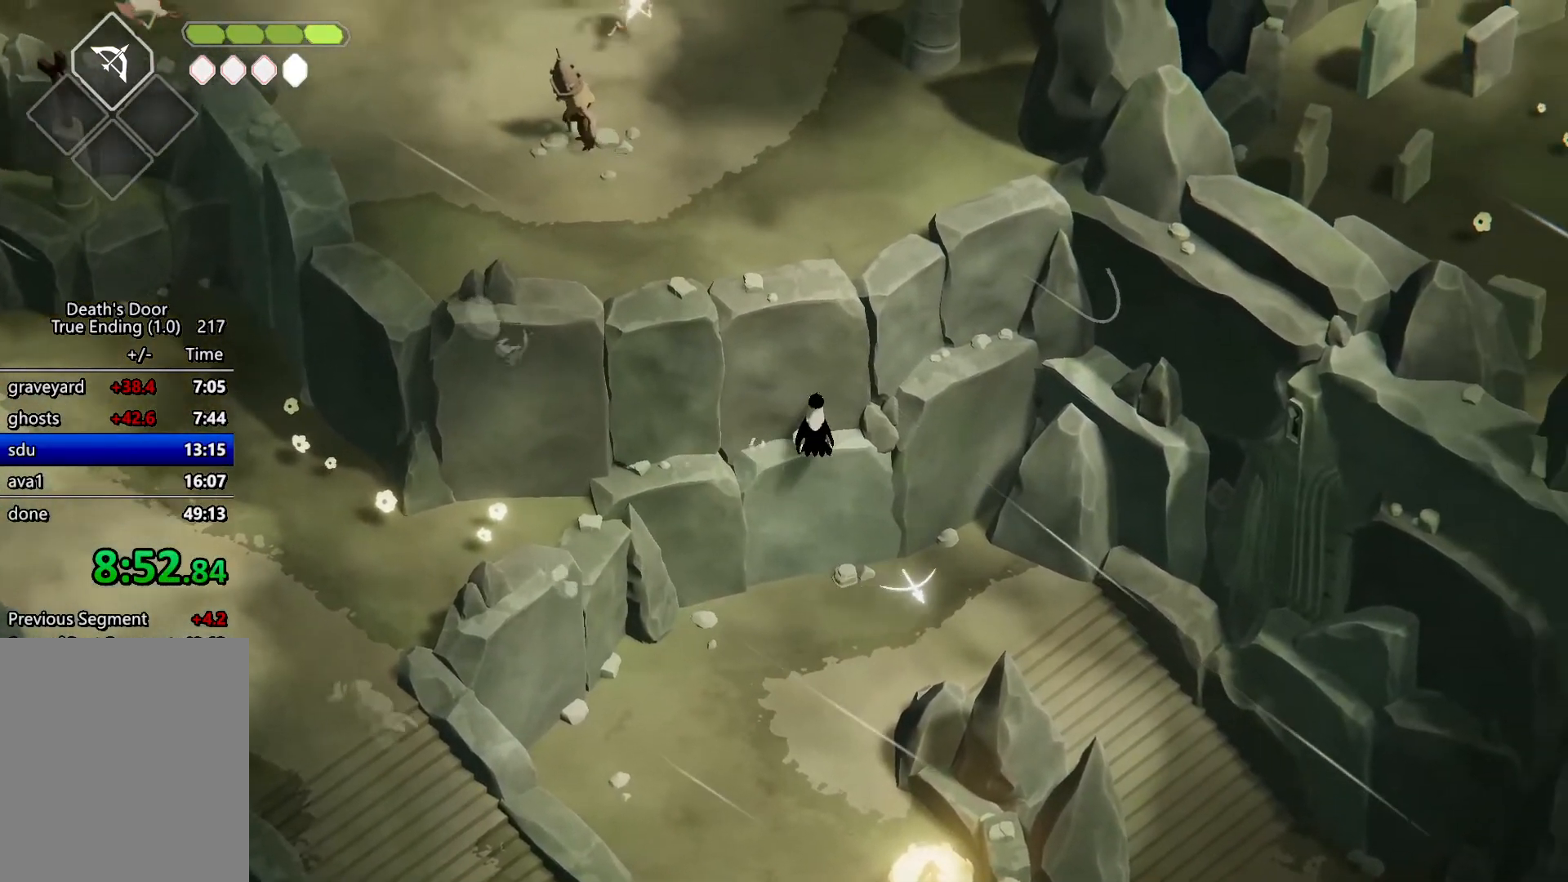
{"keys": ["heavy"], "events": [[33, "w", "up"], [333, "heavy", "down"]]}
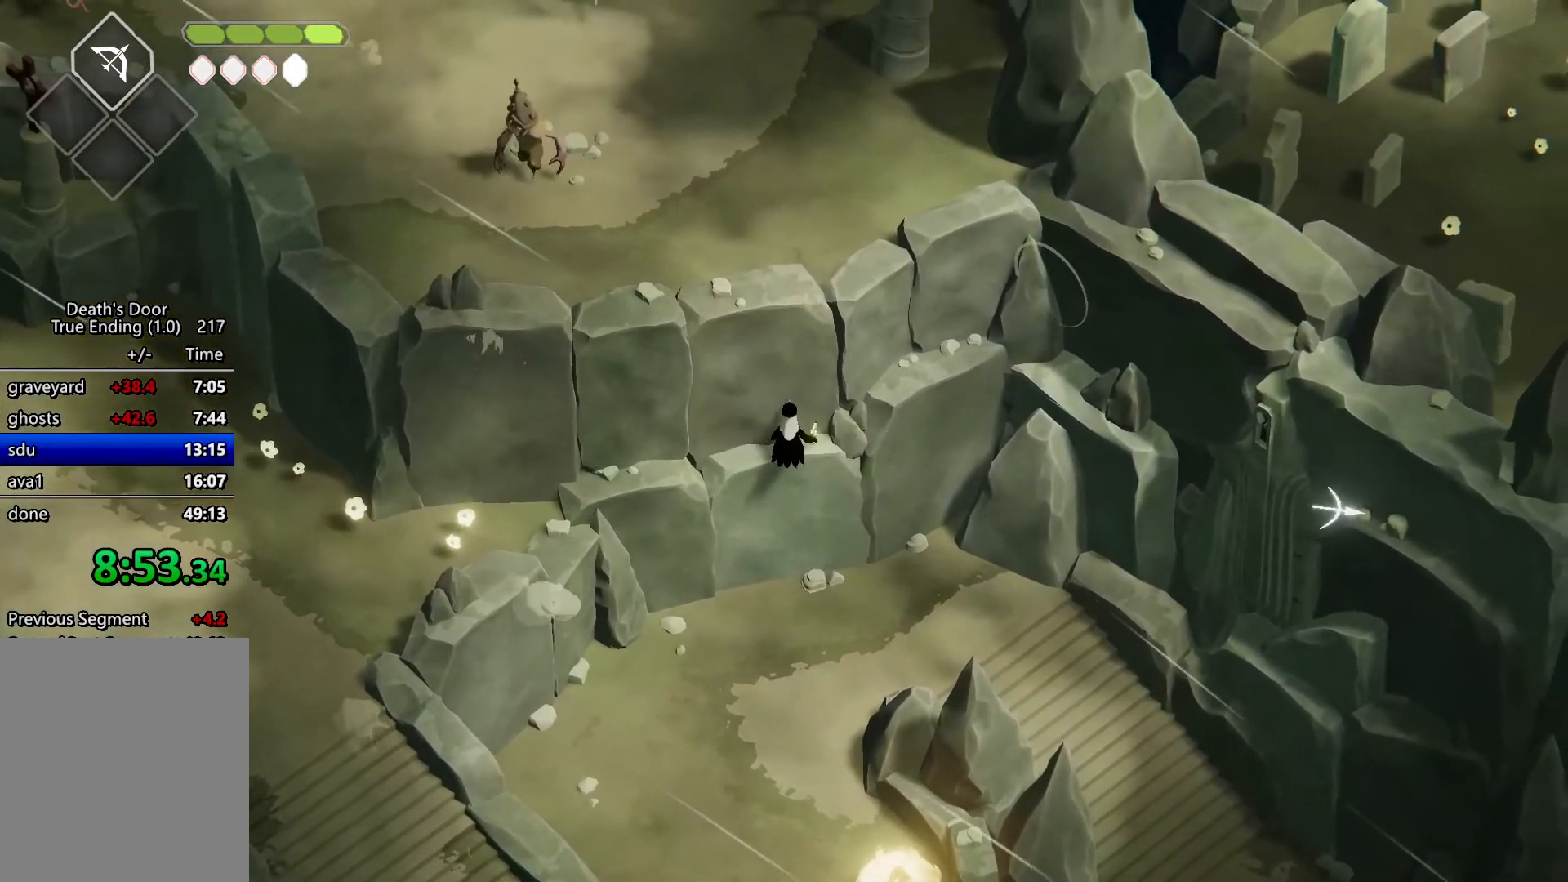
{"keys": ["heavy"], "events": []}
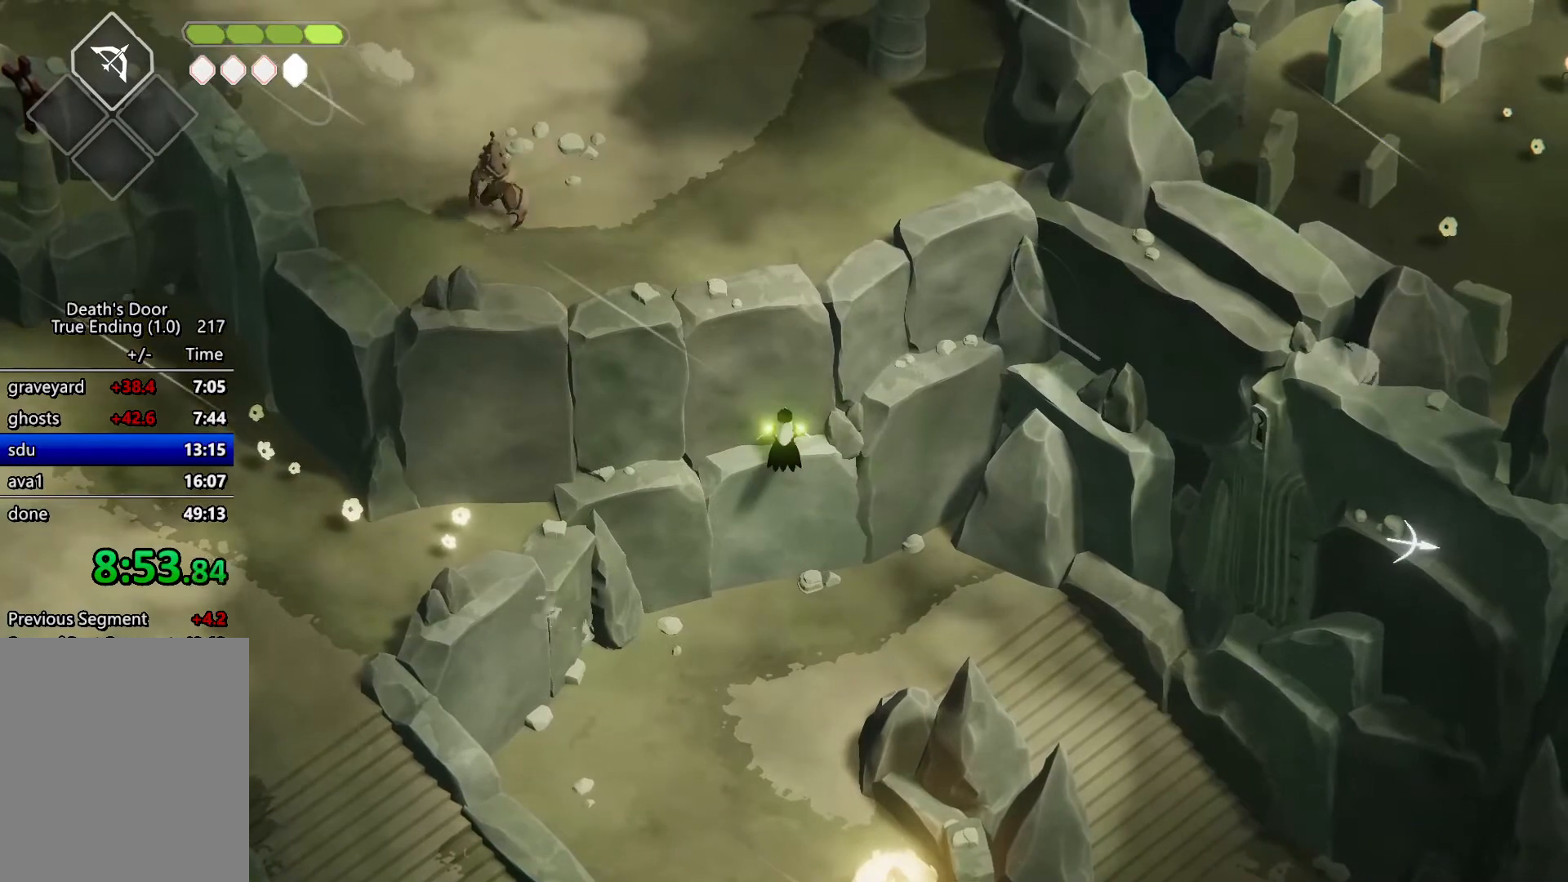
{"keys": ["attack"], "events": [[133, "heavy", "up"], [200, "roll", "down"], [333, "attack", "down"], [367, "roll", "up"]]}
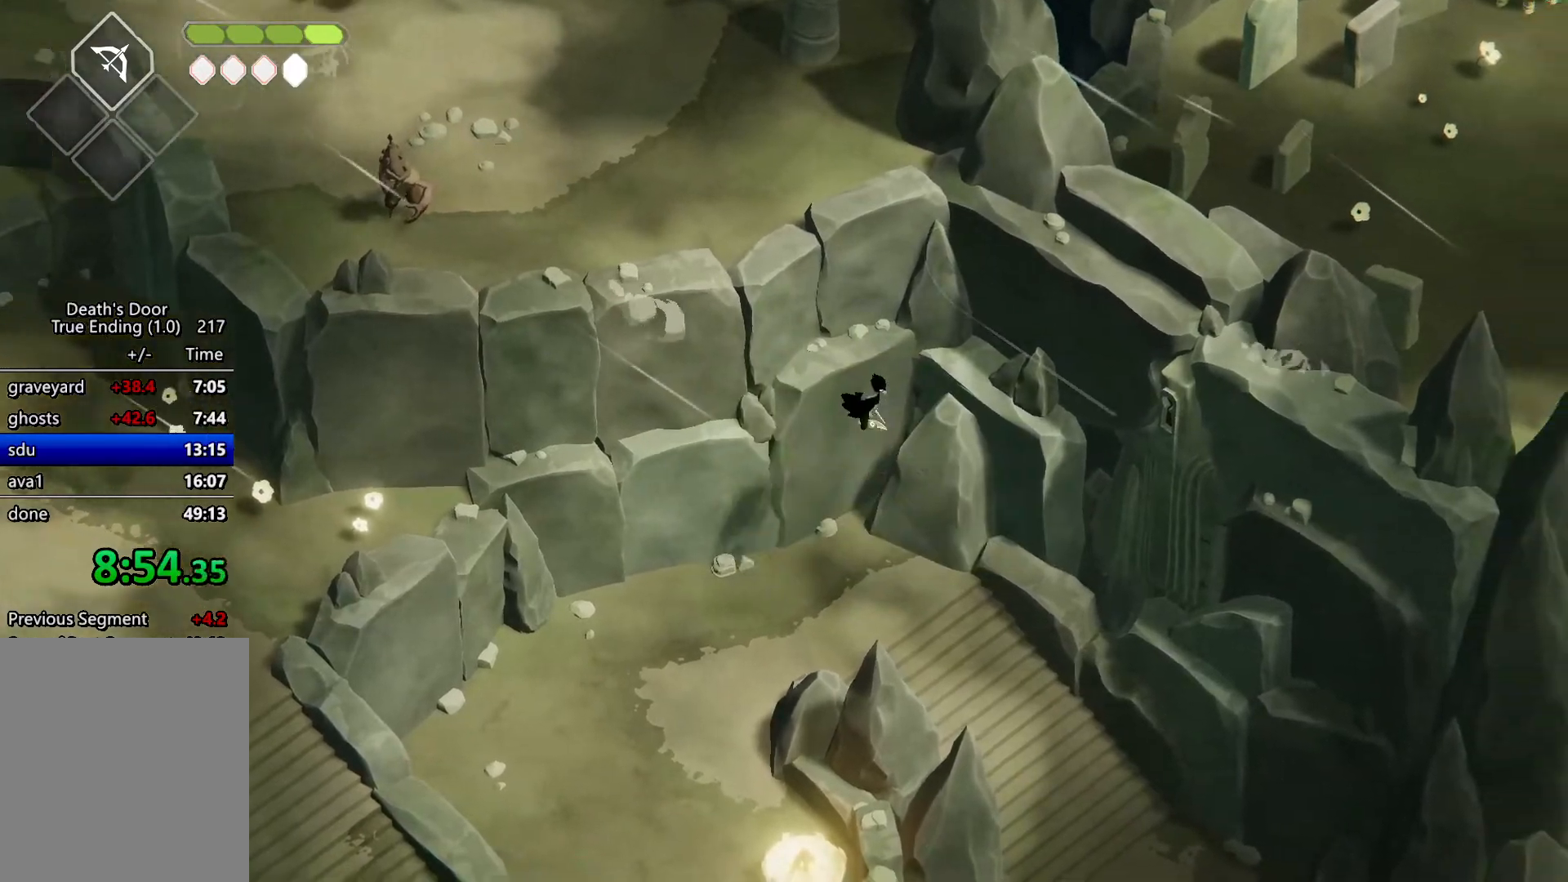
{"keys": ["d", "s"], "events": [[33, "attack", "up"], [433, "d", "down"], [433, "s", "down"]]}
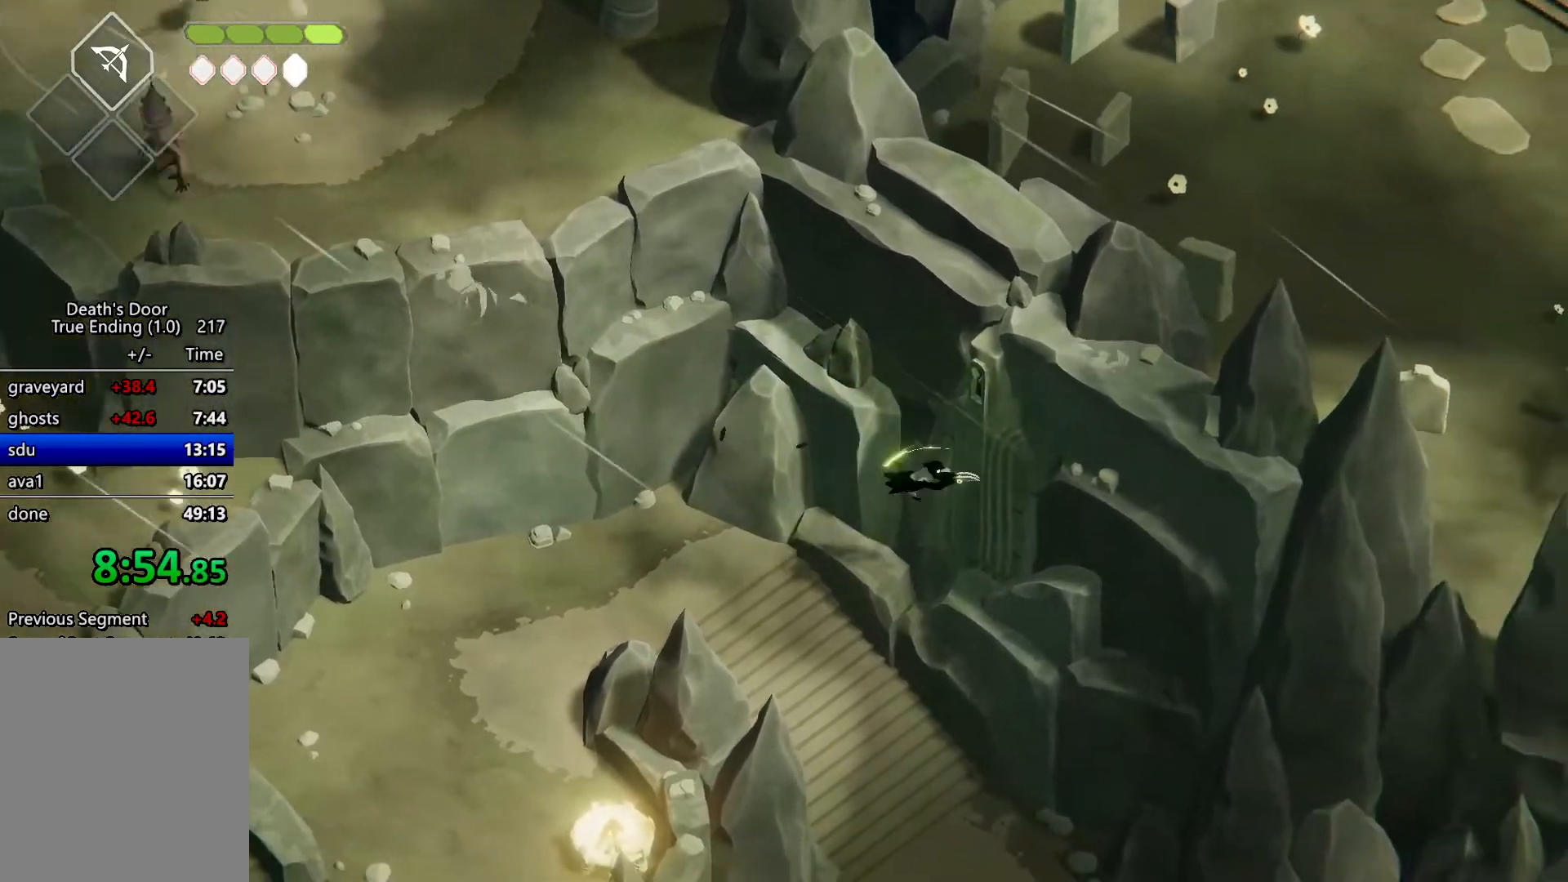
{"keys": ["d", "s"], "events": []}
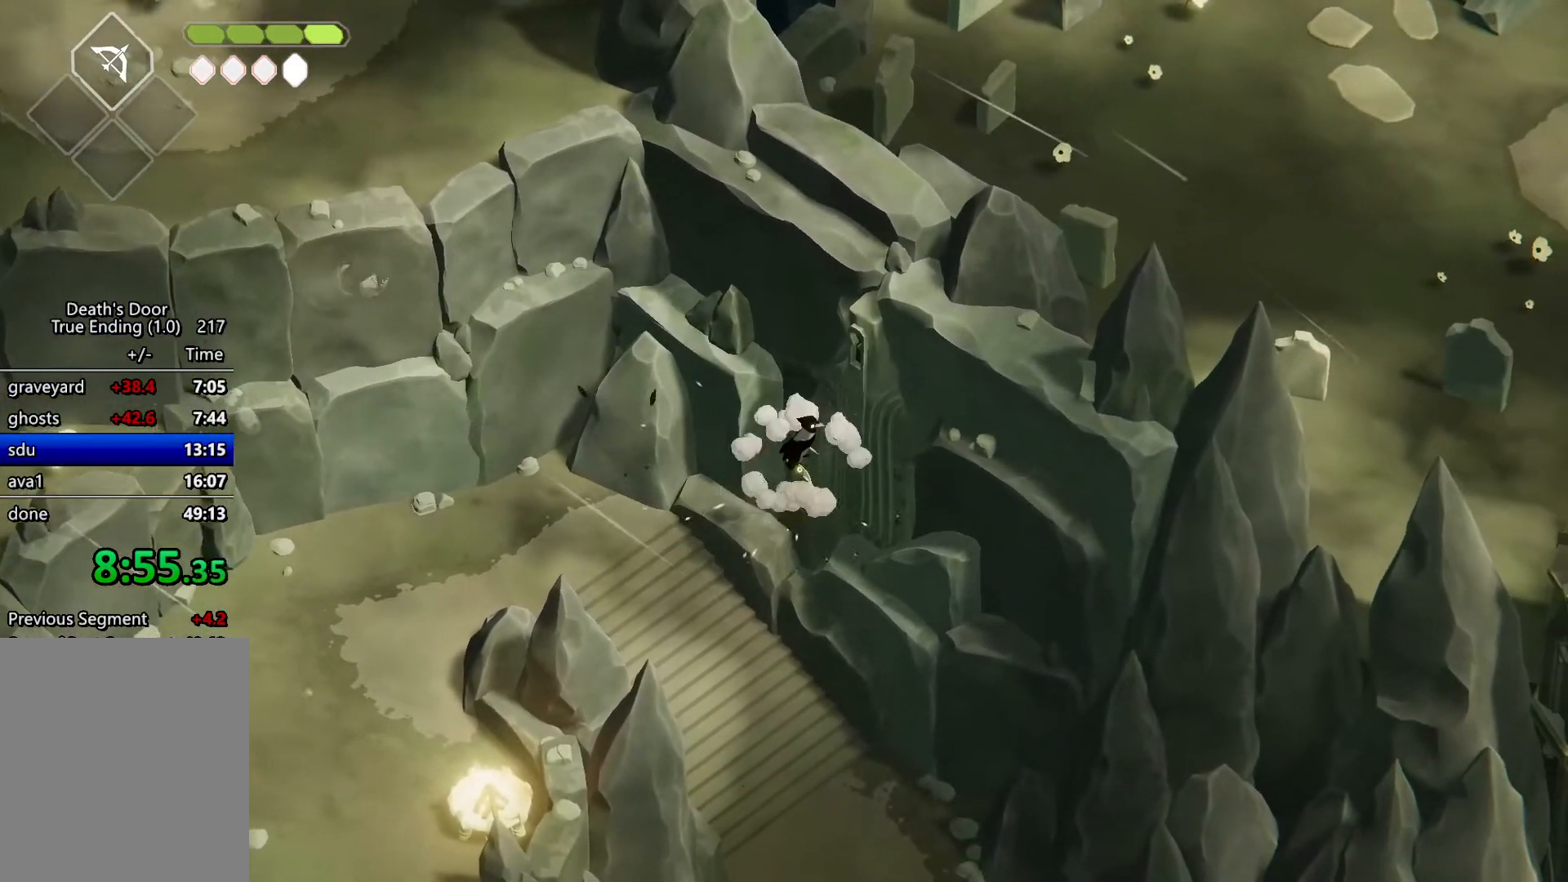
{"keys": ["d", "s"], "events": []}
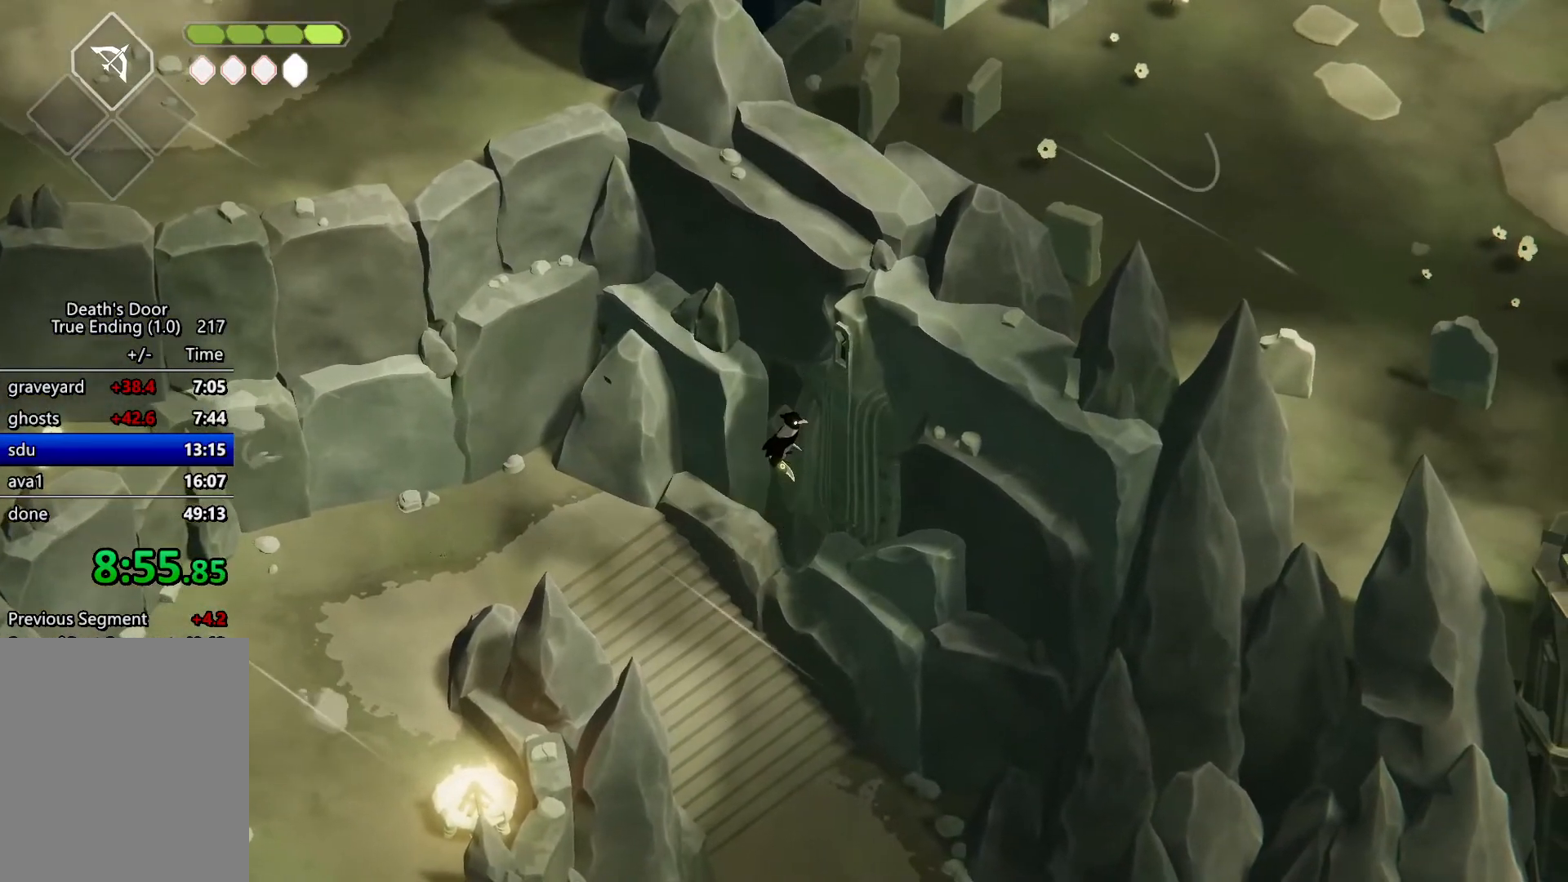
{"keys": ["d", "s"], "events": []}
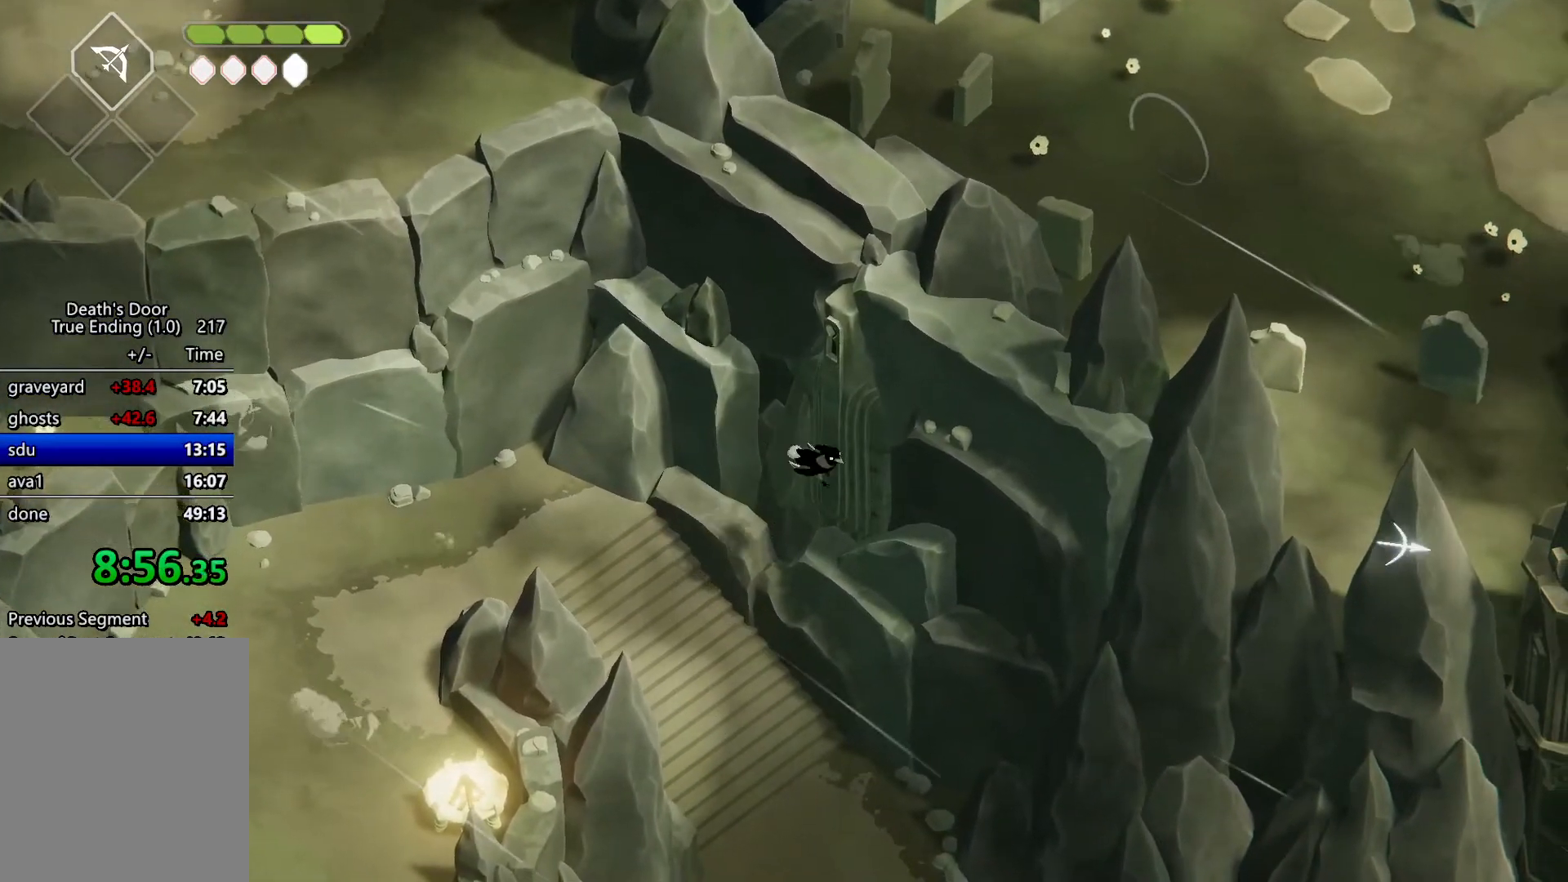
{"keys": [], "events": [[33, "d", "up"], [33, "s", "up"], [133, "d", "down"], [300, "s", "down"], [367, "s", "up"], [467, "d", "up"]]}
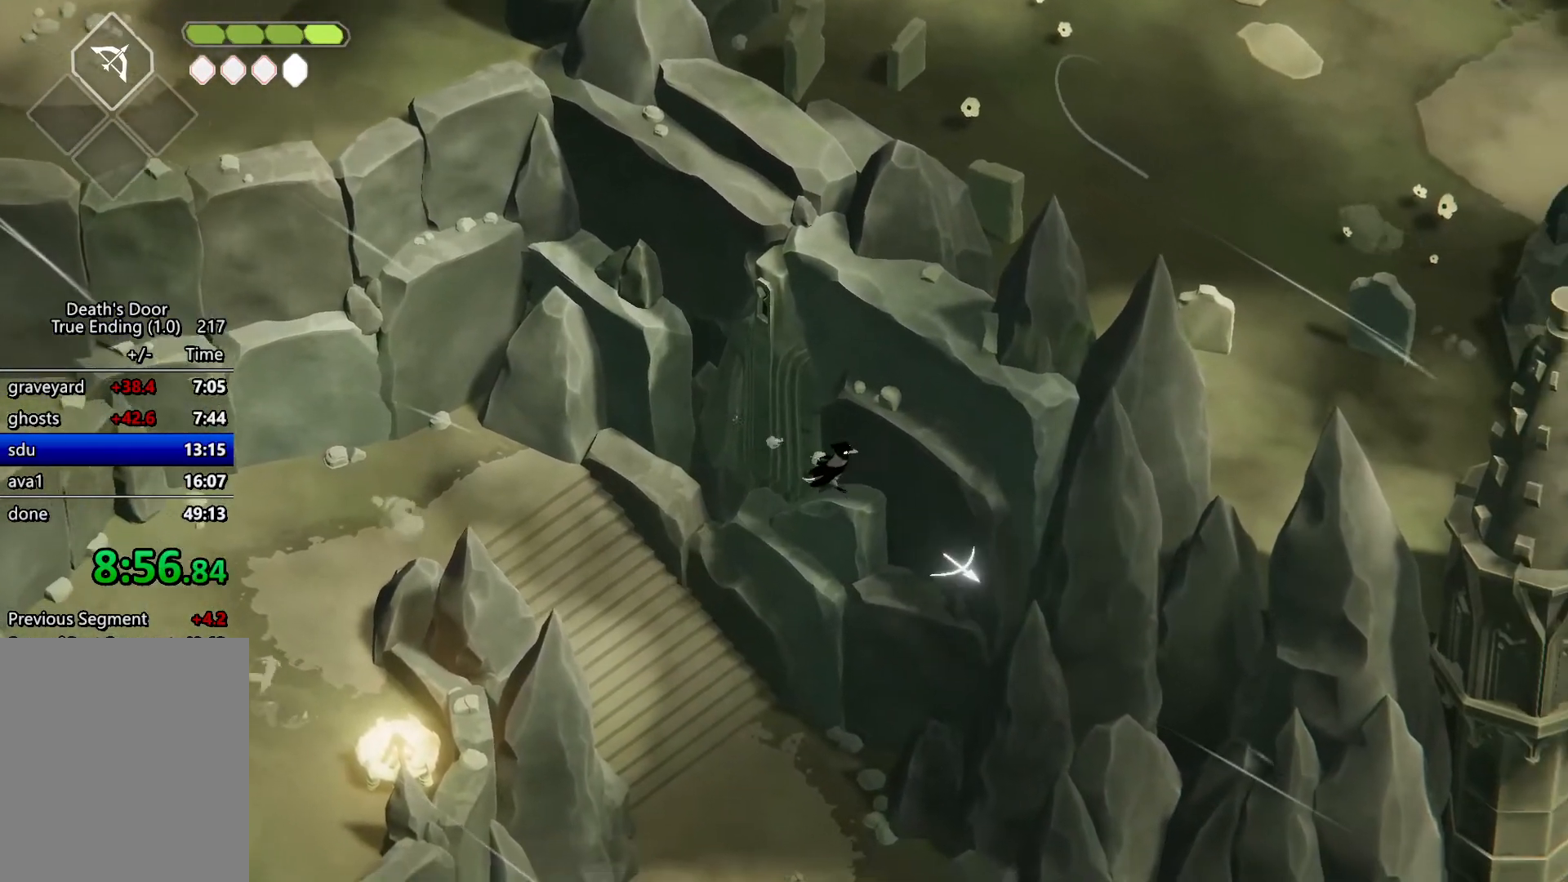
{"keys": [], "events": [[133, "heavy", "down"], [500, "heavy", "up"]]}
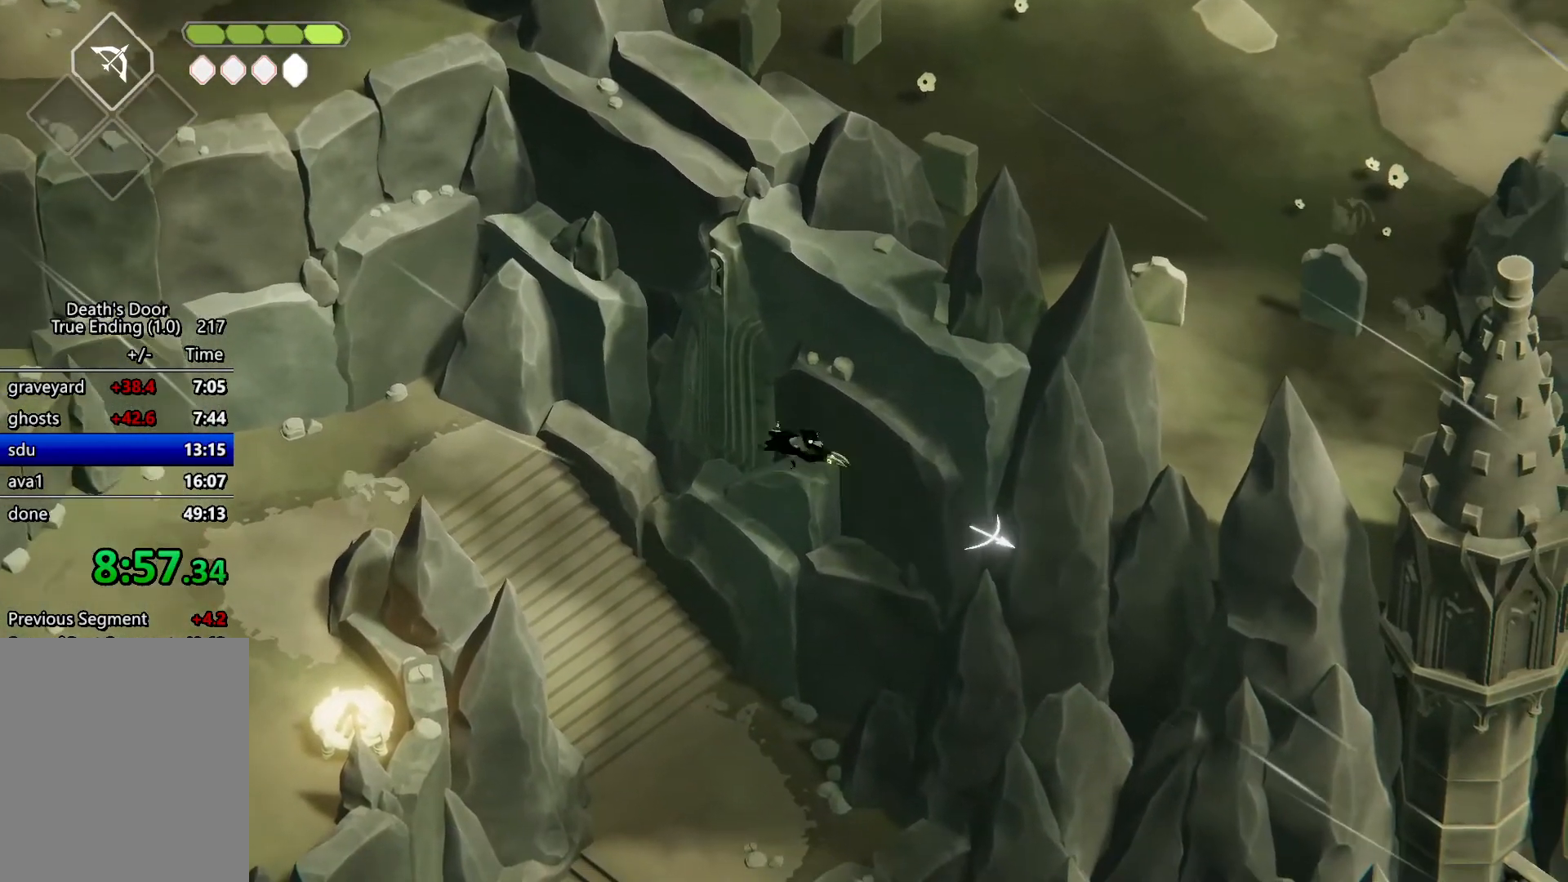
{"keys": [], "events": [[67, "roll", "down"], [167, "attack", "down"], [200, "roll", "up"], [333, "attack", "up"]]}
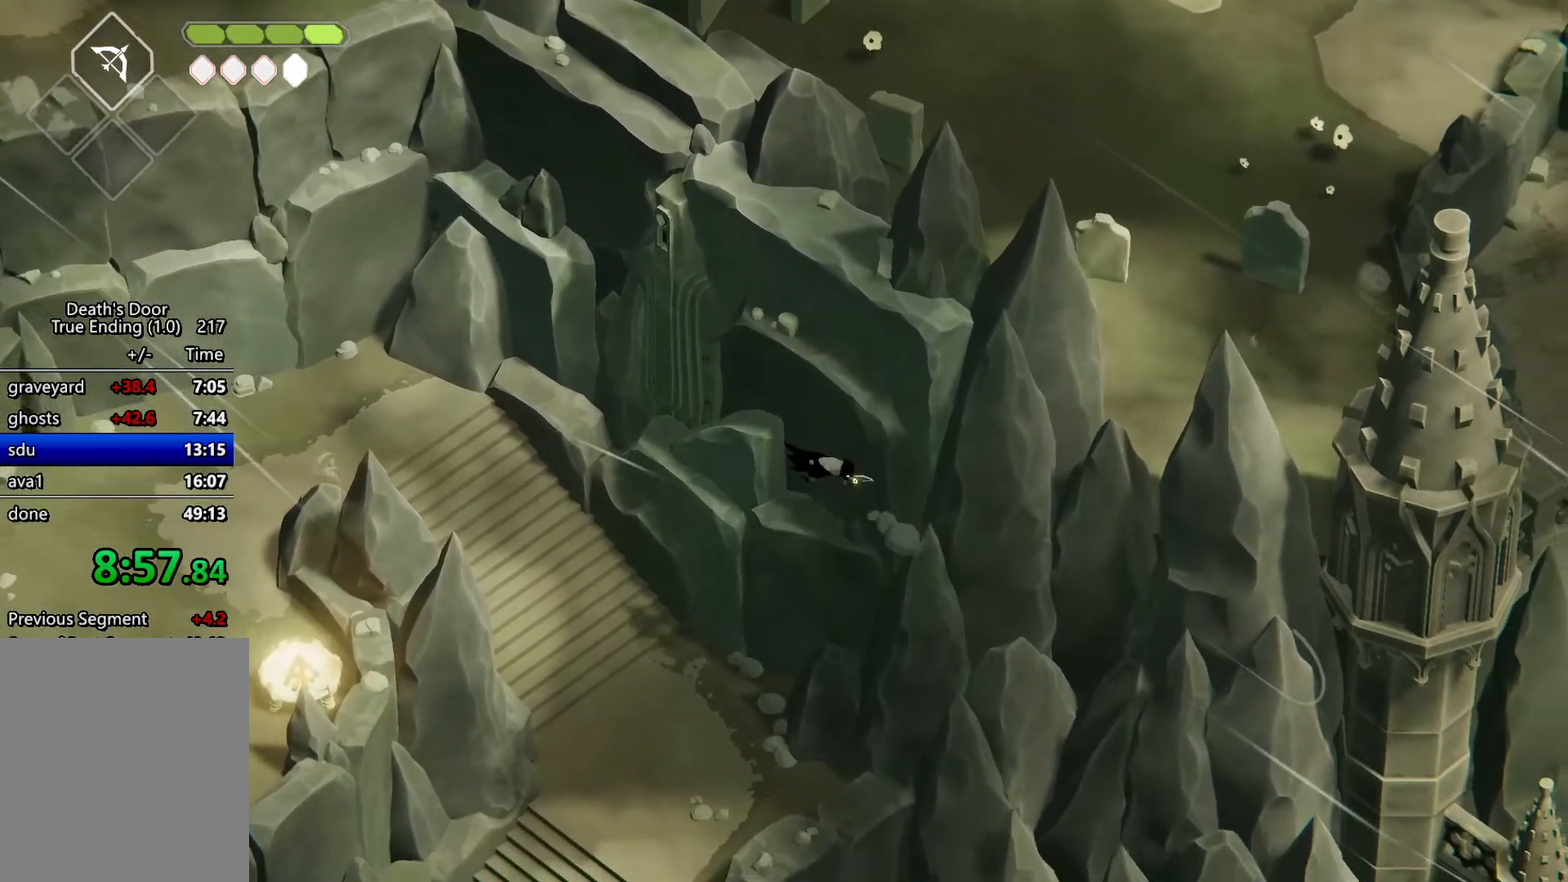
{"keys": ["d", "s"], "events": [[500, "d", "down"], [500, "s", "down"]]}
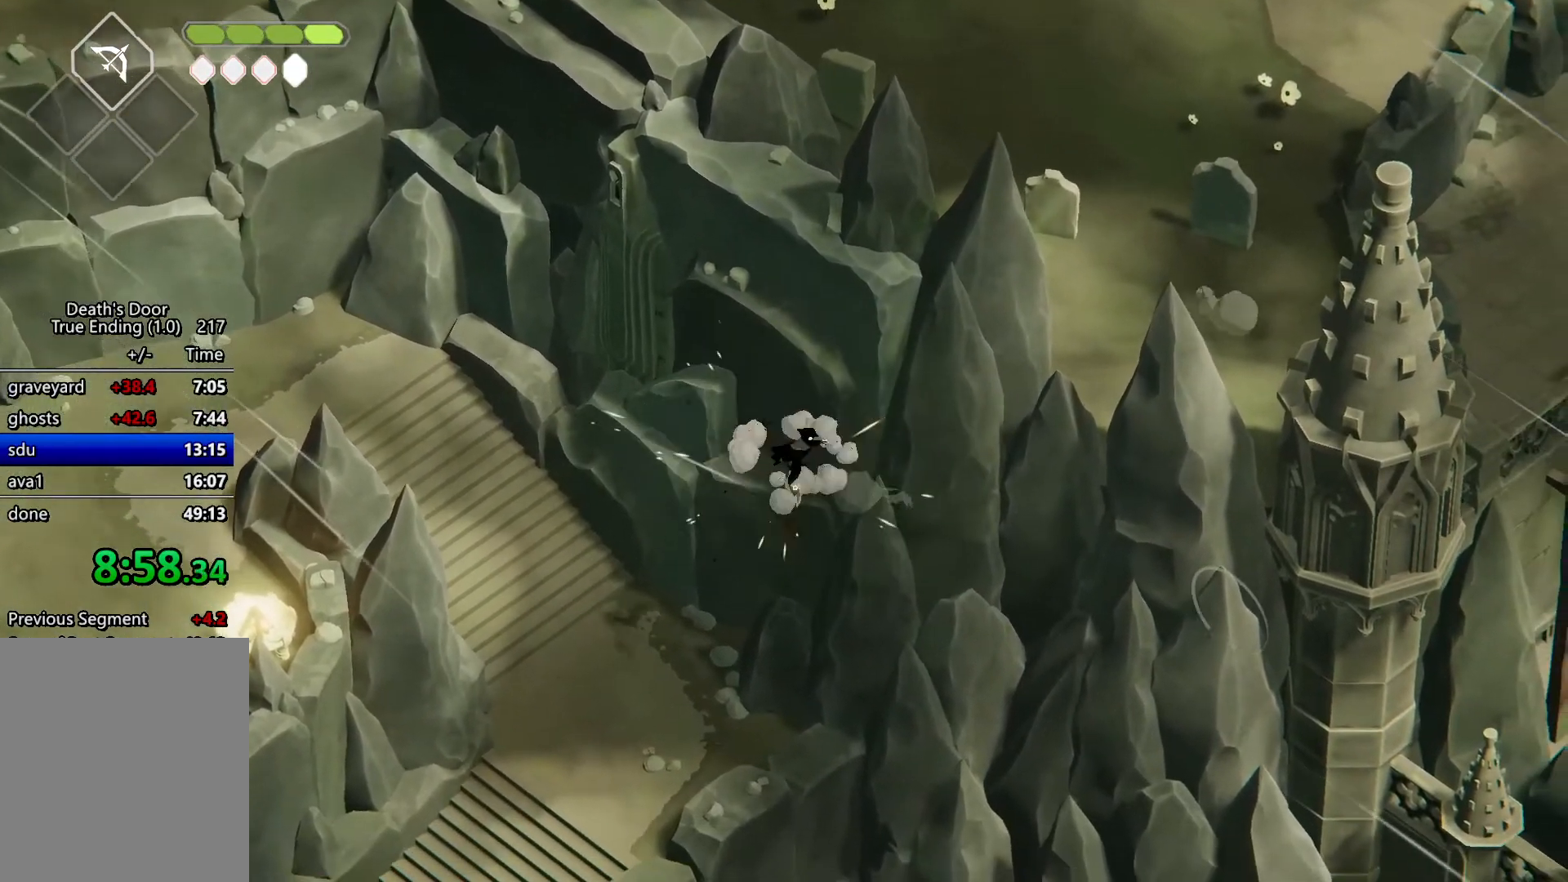
{"keys": [], "events": [[267, "d", "up"], [267, "s", "up"]]}
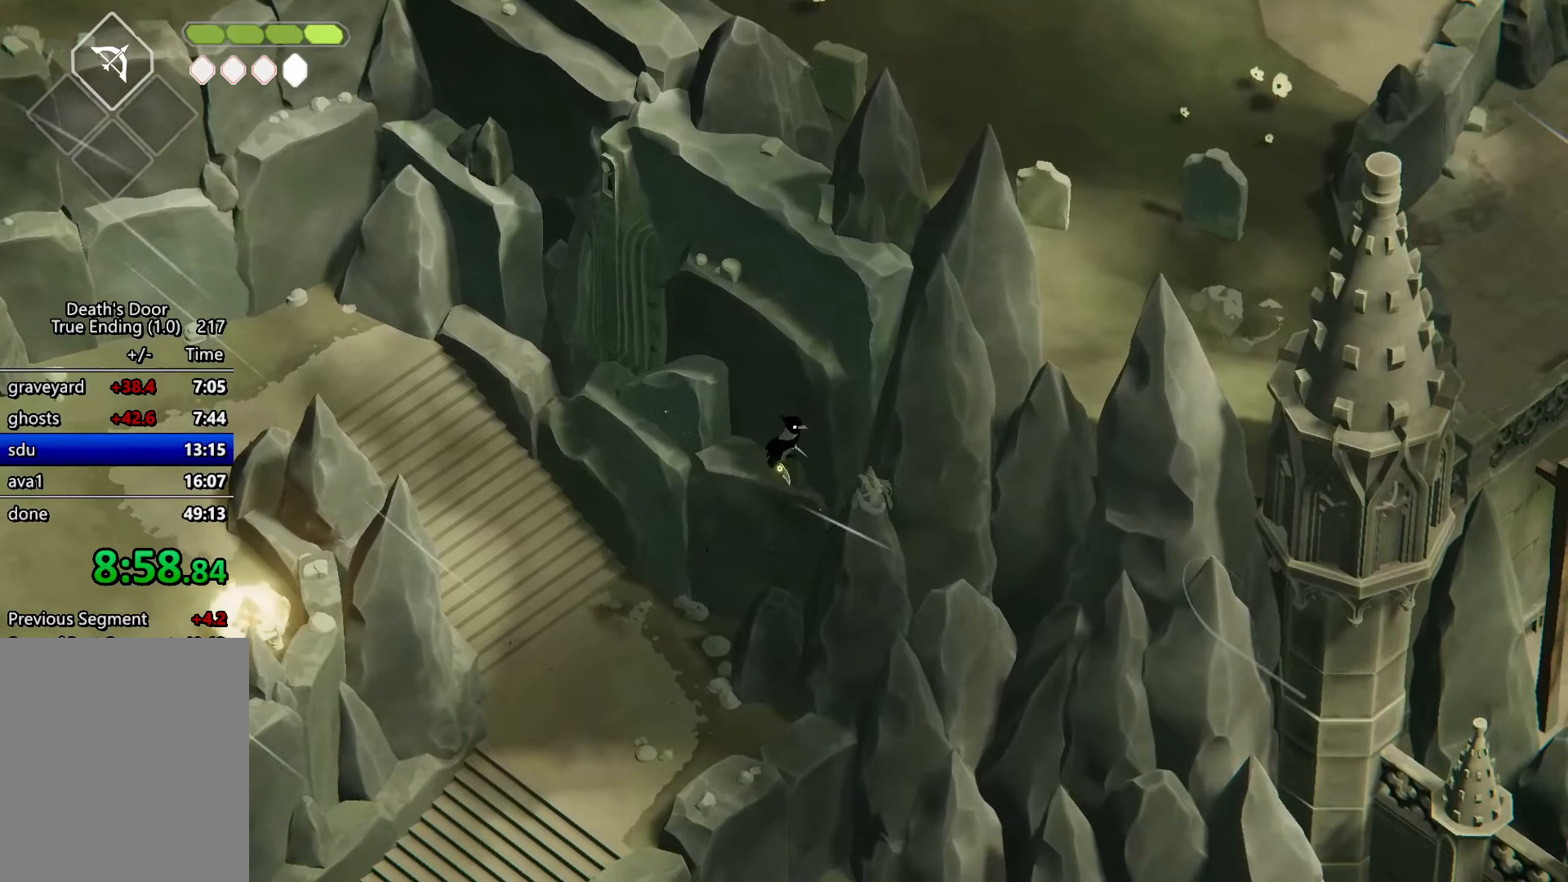
{"keys": [], "events": []}
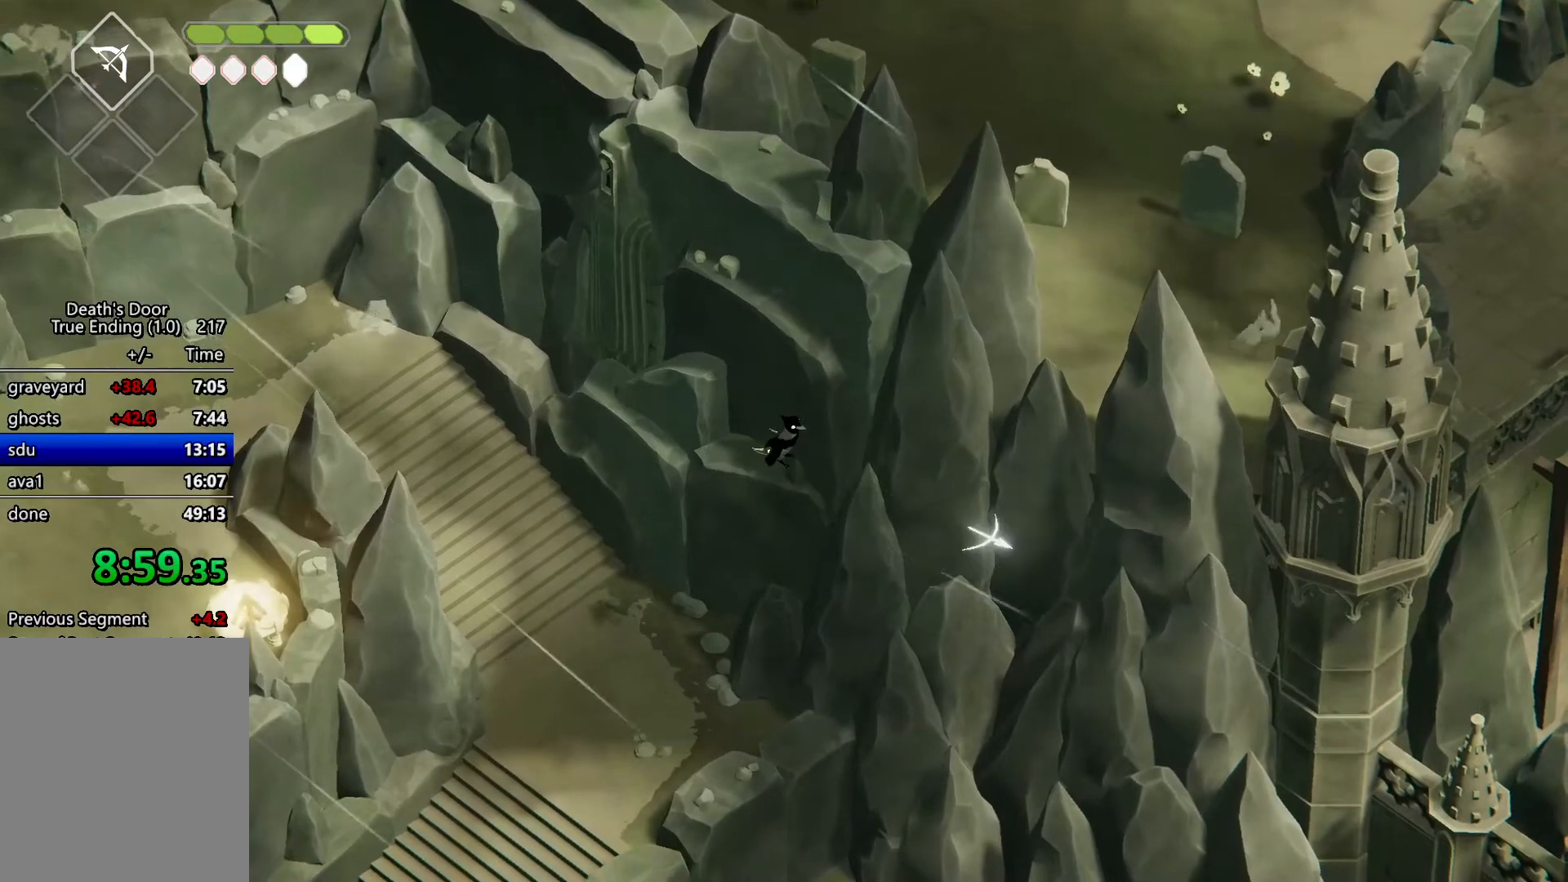
{"keys": [], "events": [[33, "d", "down"], [33, "s", "down"], [167, "d", "up"], [167, "s", "up"], [367, "d", "down"], [467, "d", "up"]]}
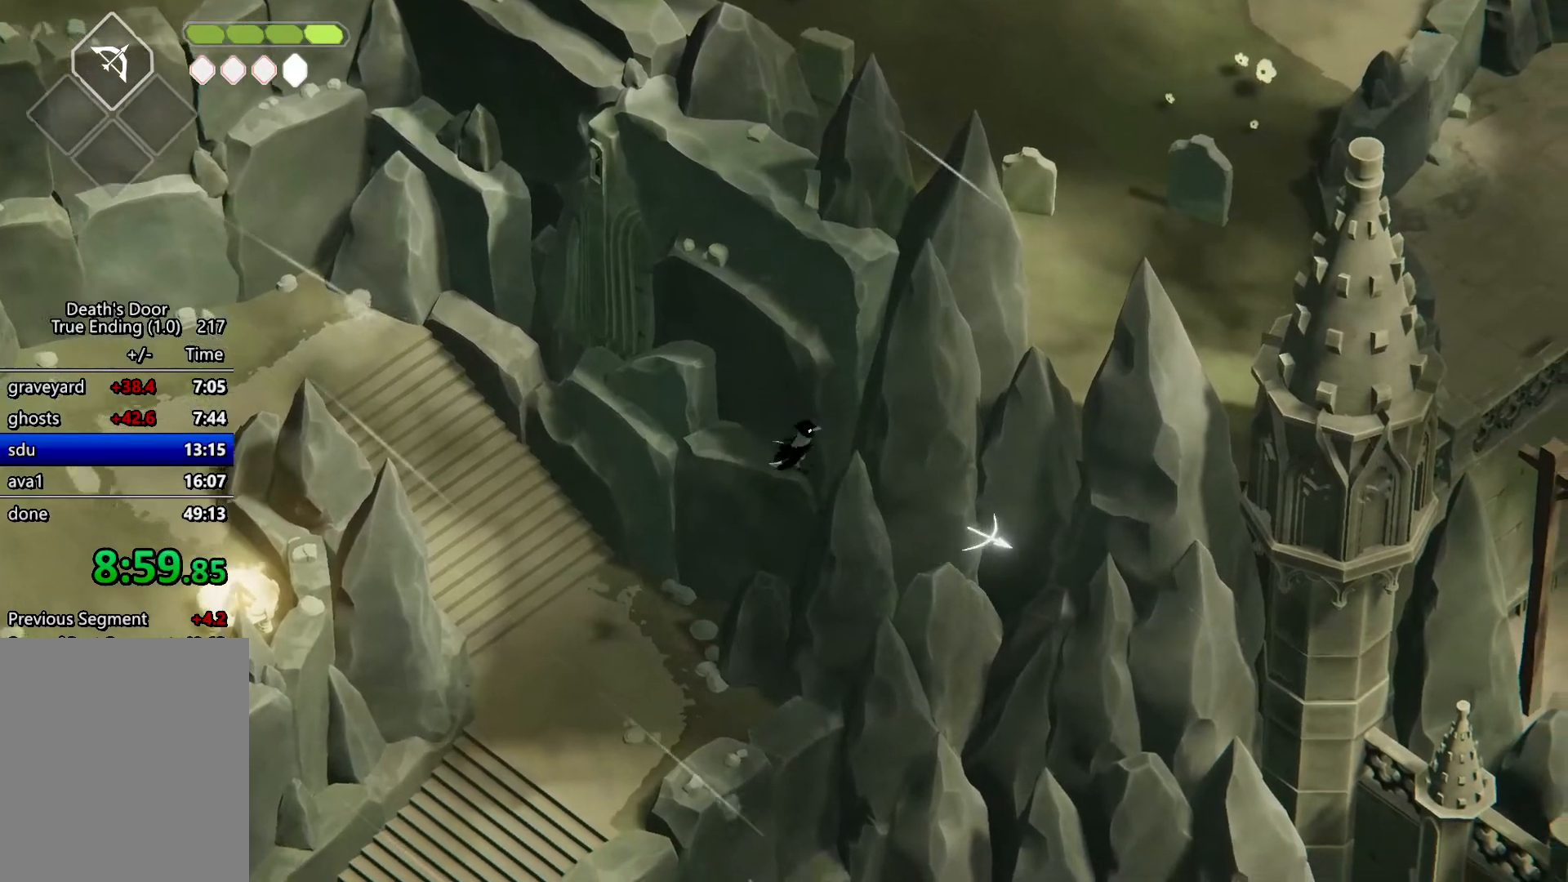
{"keys": ["d"], "events": [[100, "d", "down"], [200, "d", "up"], [333, "d", "down"], [433, "d", "up"], [500, "d", "down"]]}
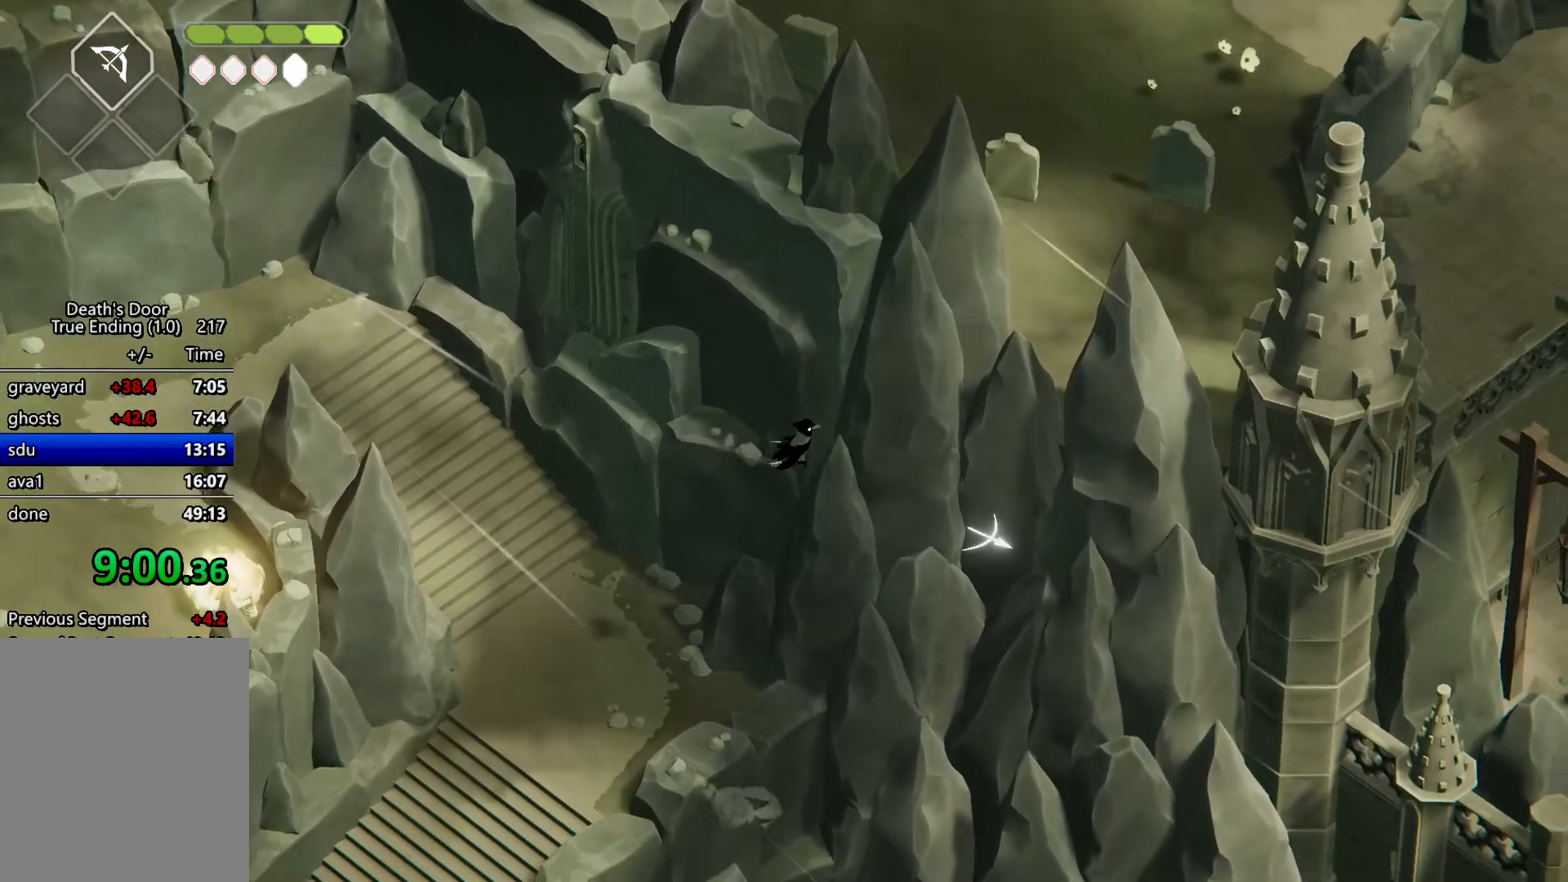
{"keys": ["d", "heavy2"], "events": [[67, "d", "up"], [300, "d", "down"], [300, "heavy2", "down"]]}
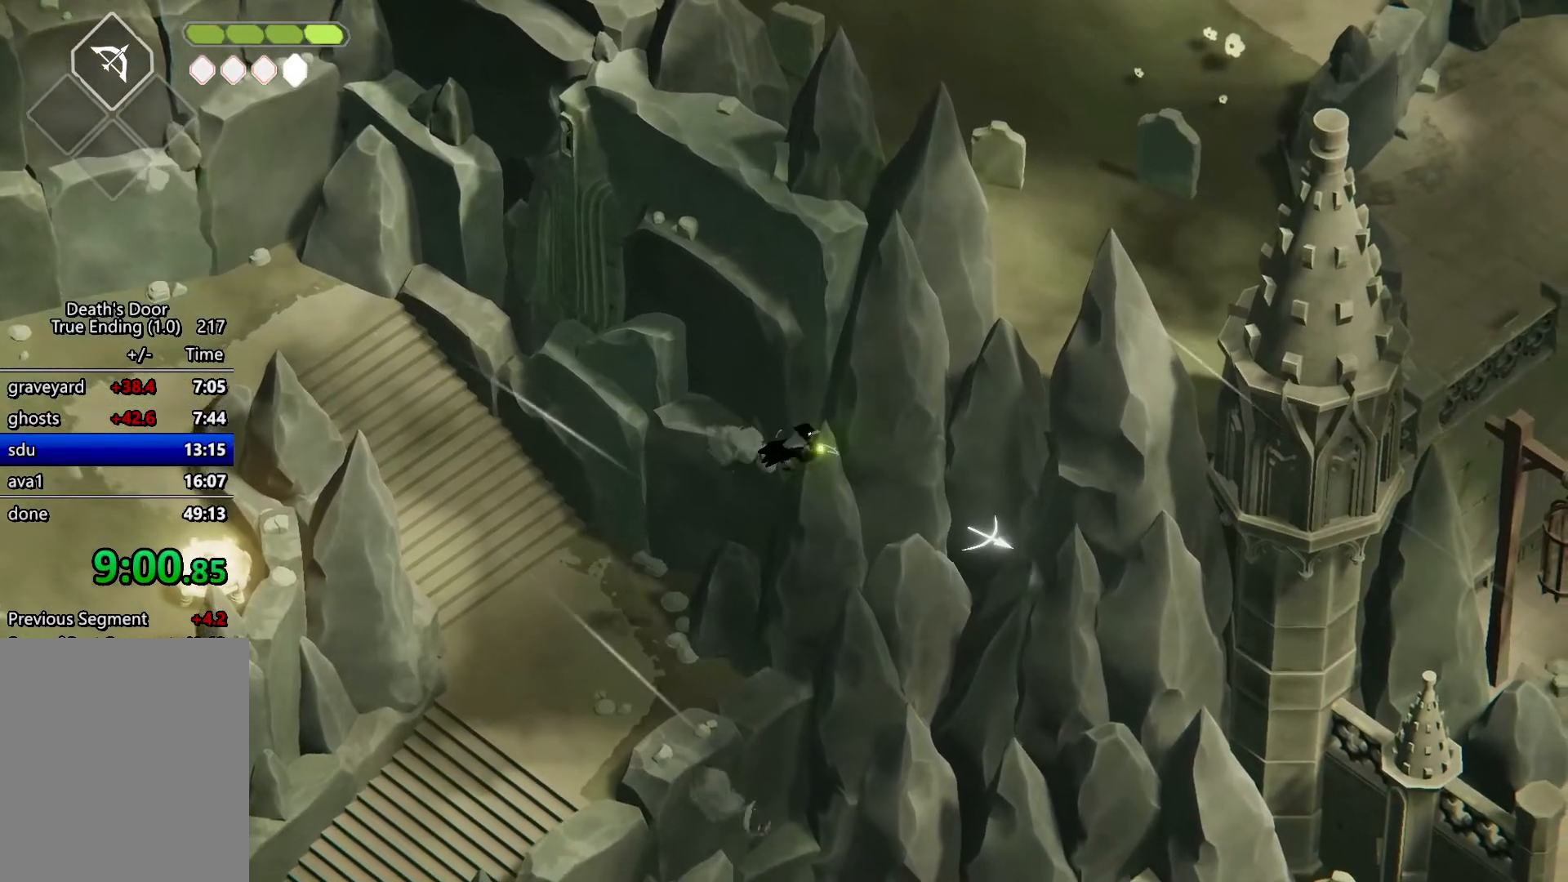
{"keys": ["d", "heavy2"], "events": []}
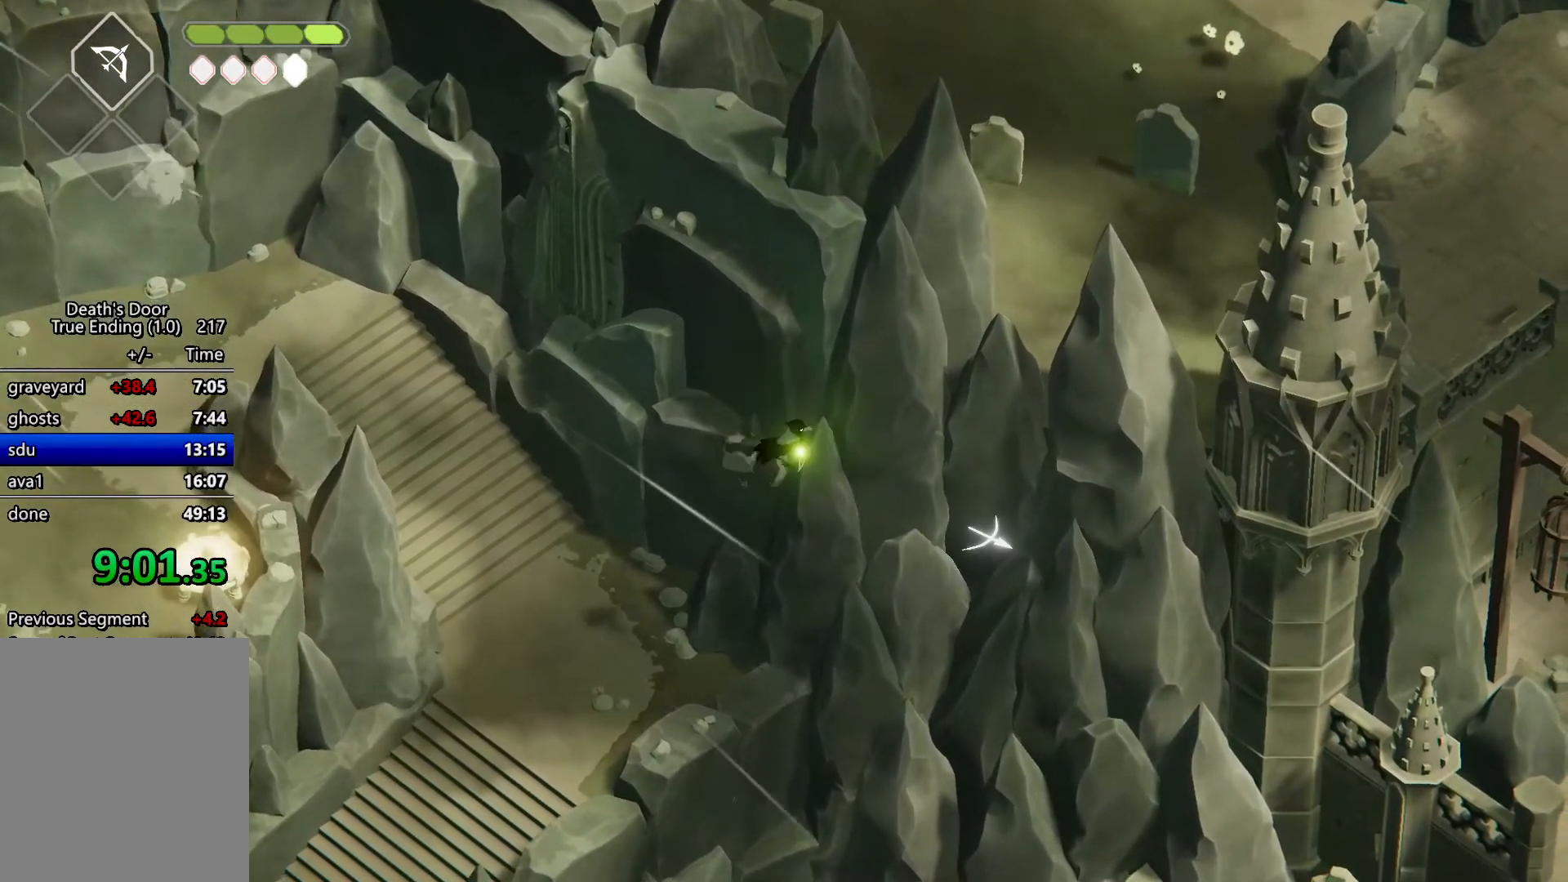
{"keys": ["d"], "events": [[100, "heavy2", "up"]]}
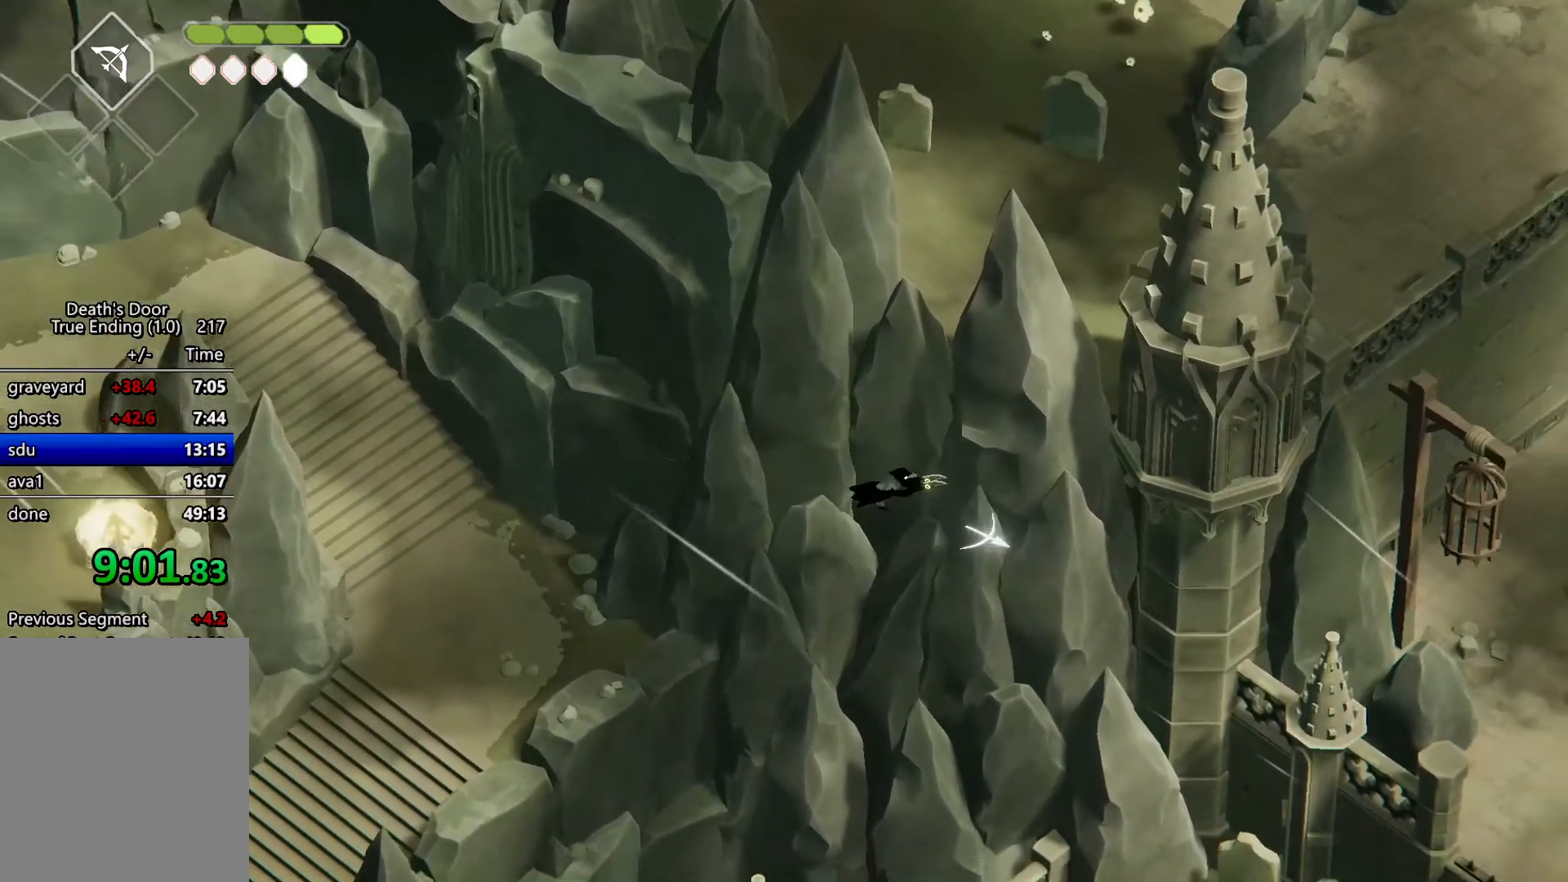
{"keys": ["d"], "events": [[100, "roll", "down"], [267, "roll", "up"]]}
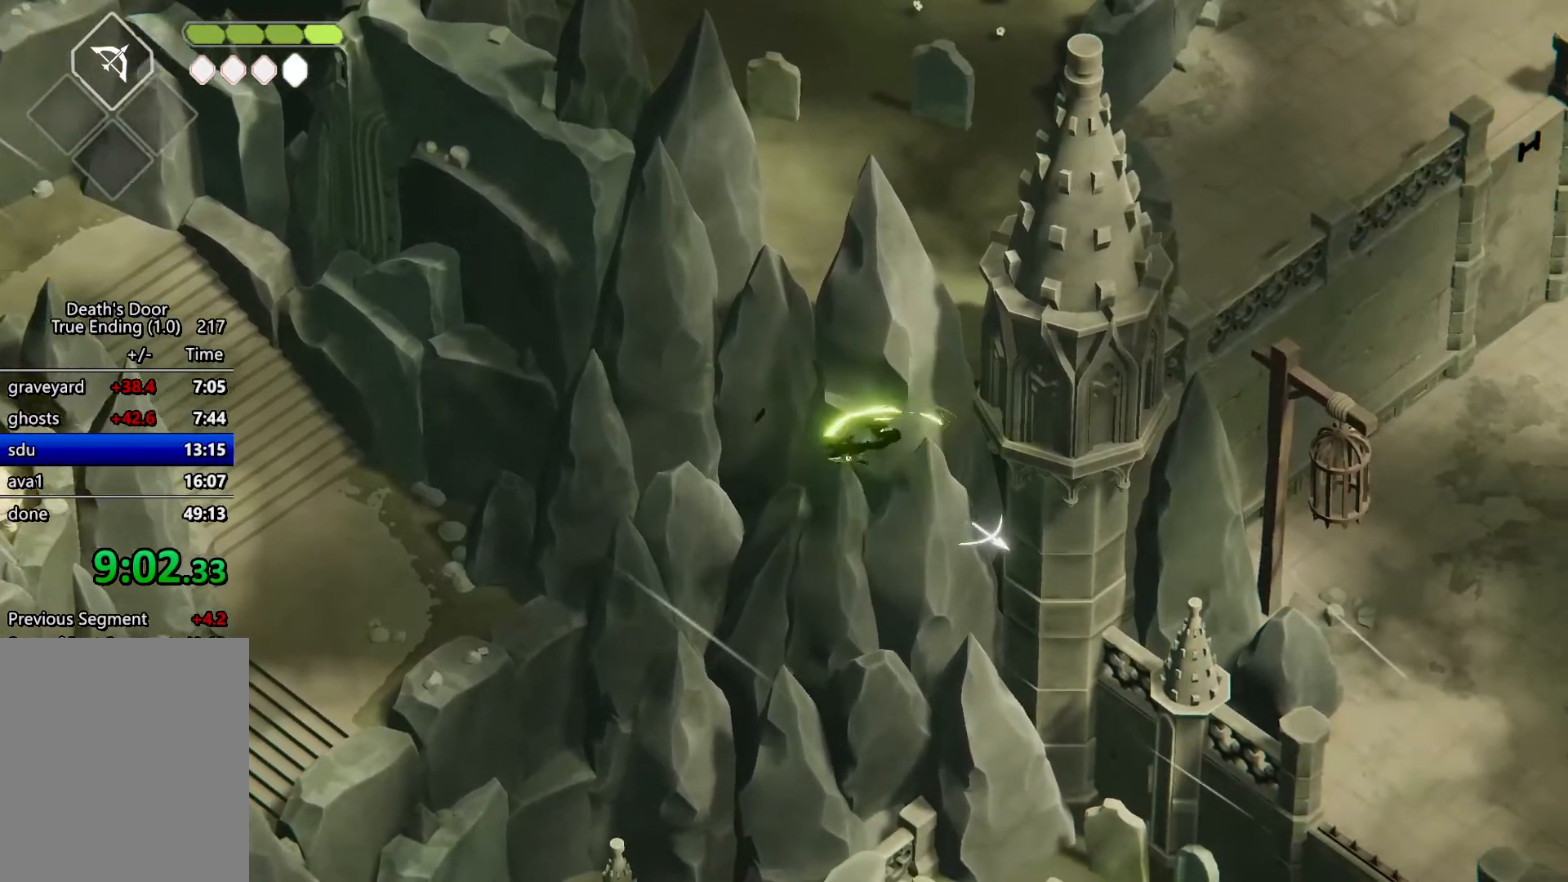
{"keys": ["d"], "events": []}
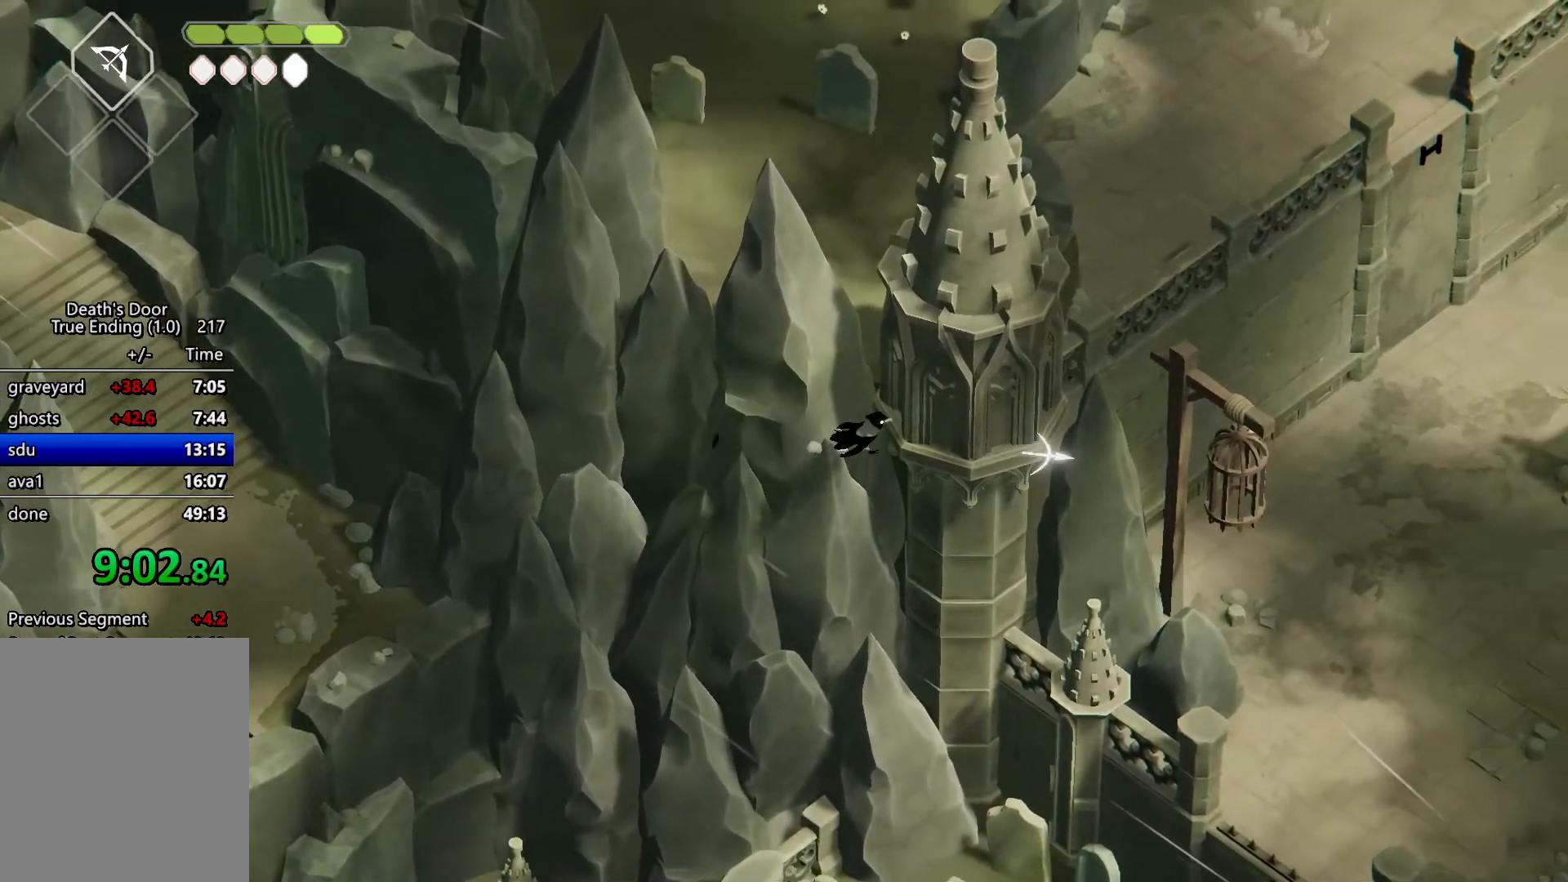
{"keys": ["heavy"], "events": [[200, "d", "up"], [233, "heavy", "down"]]}
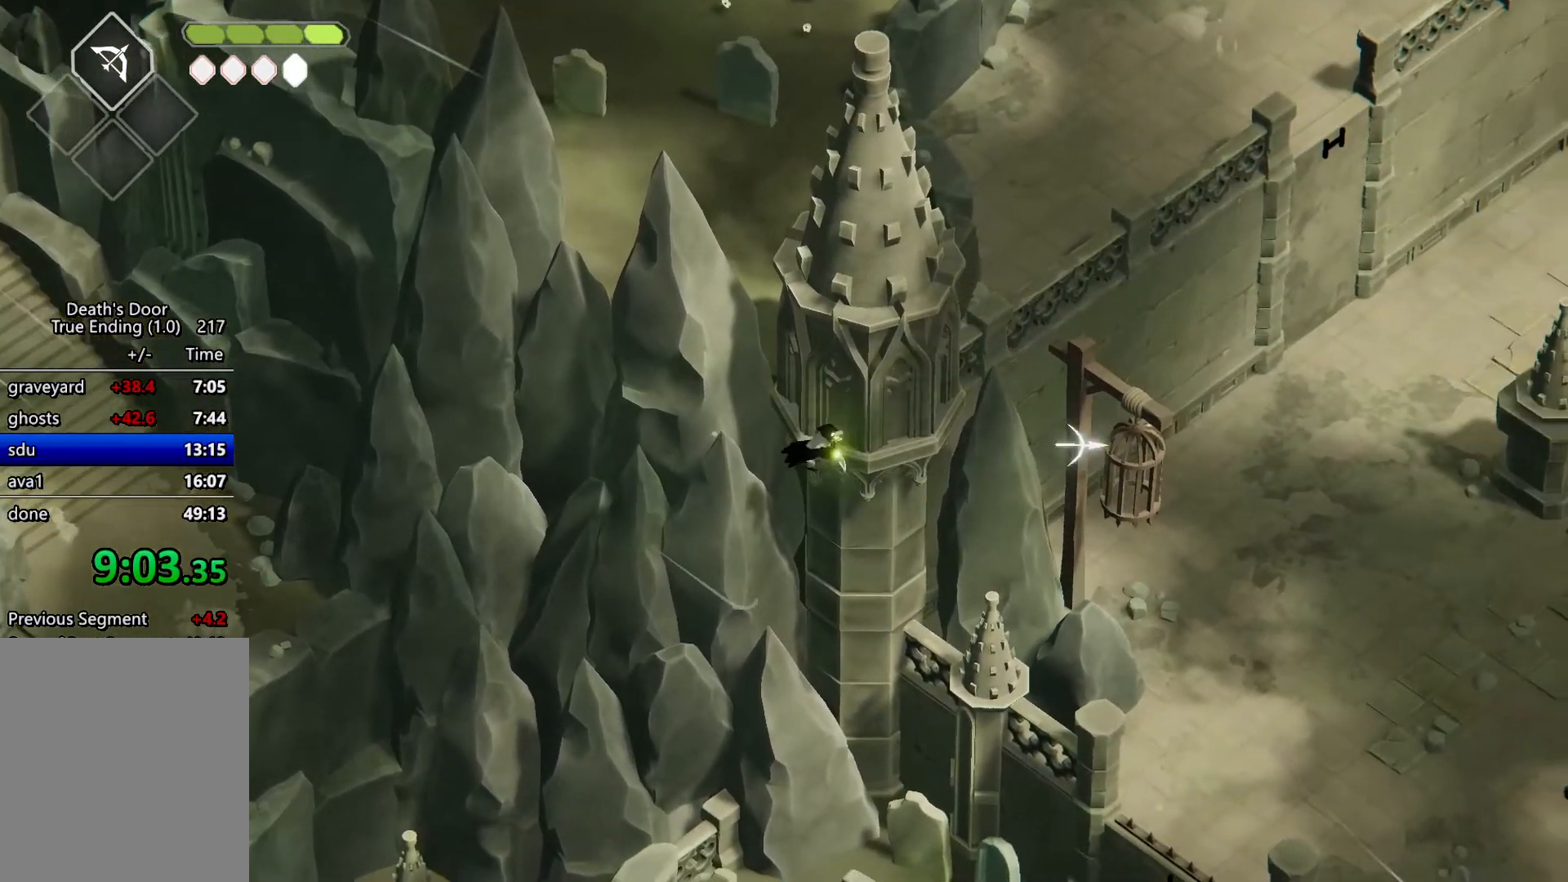
{"keys": ["attack"], "events": [[100, "heavy", "up"], [200, "roll", "down"], [333, "attack", "down"], [333, "roll", "up"]]}
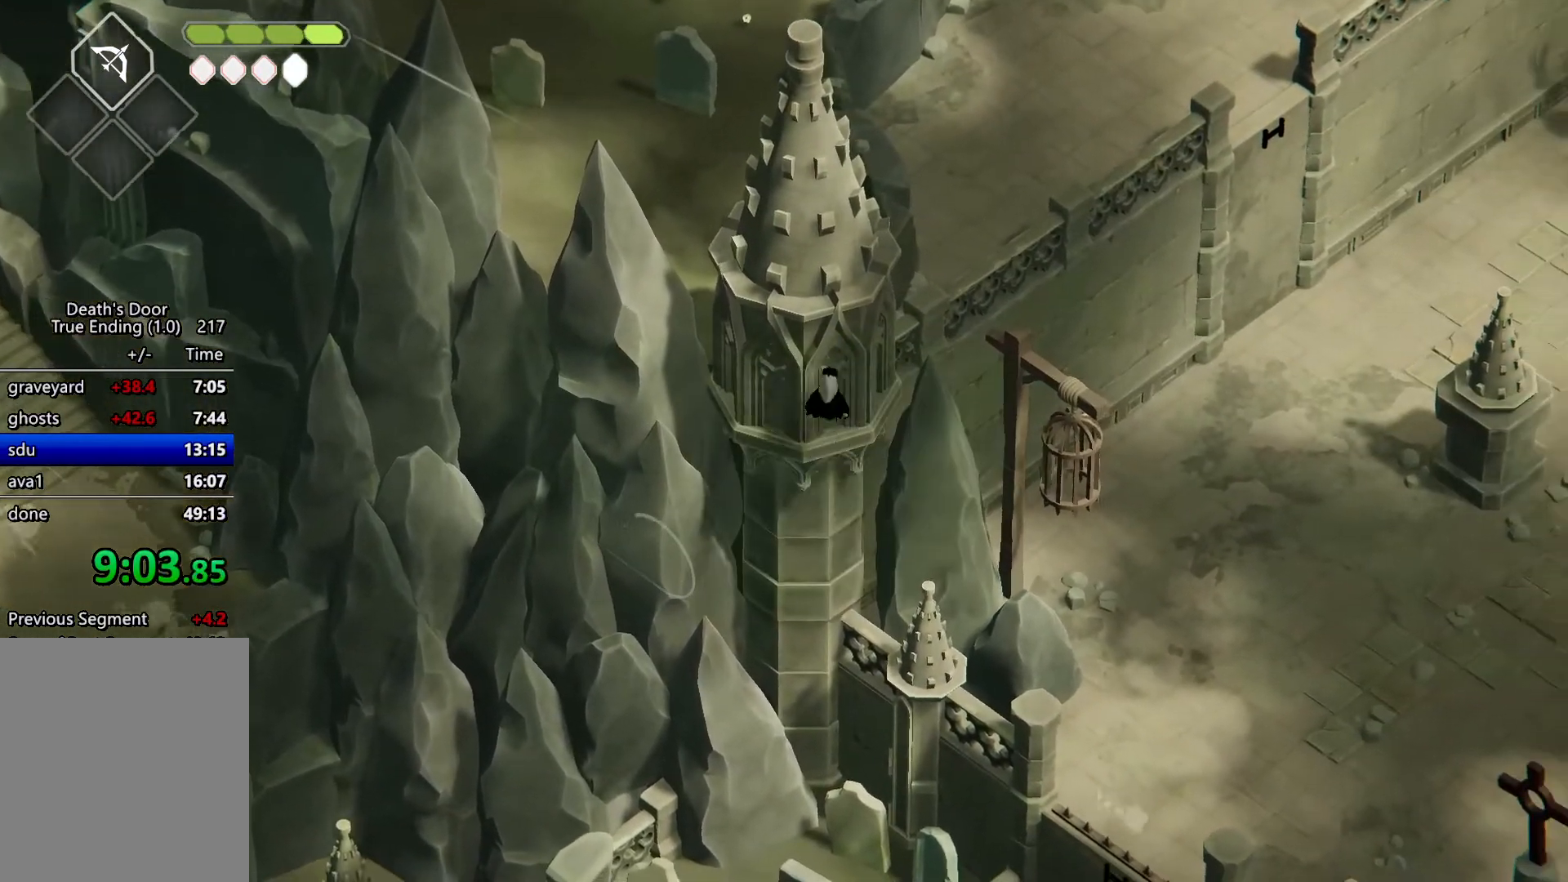
{"keys": [], "events": [[33, "attack", "up"]]}
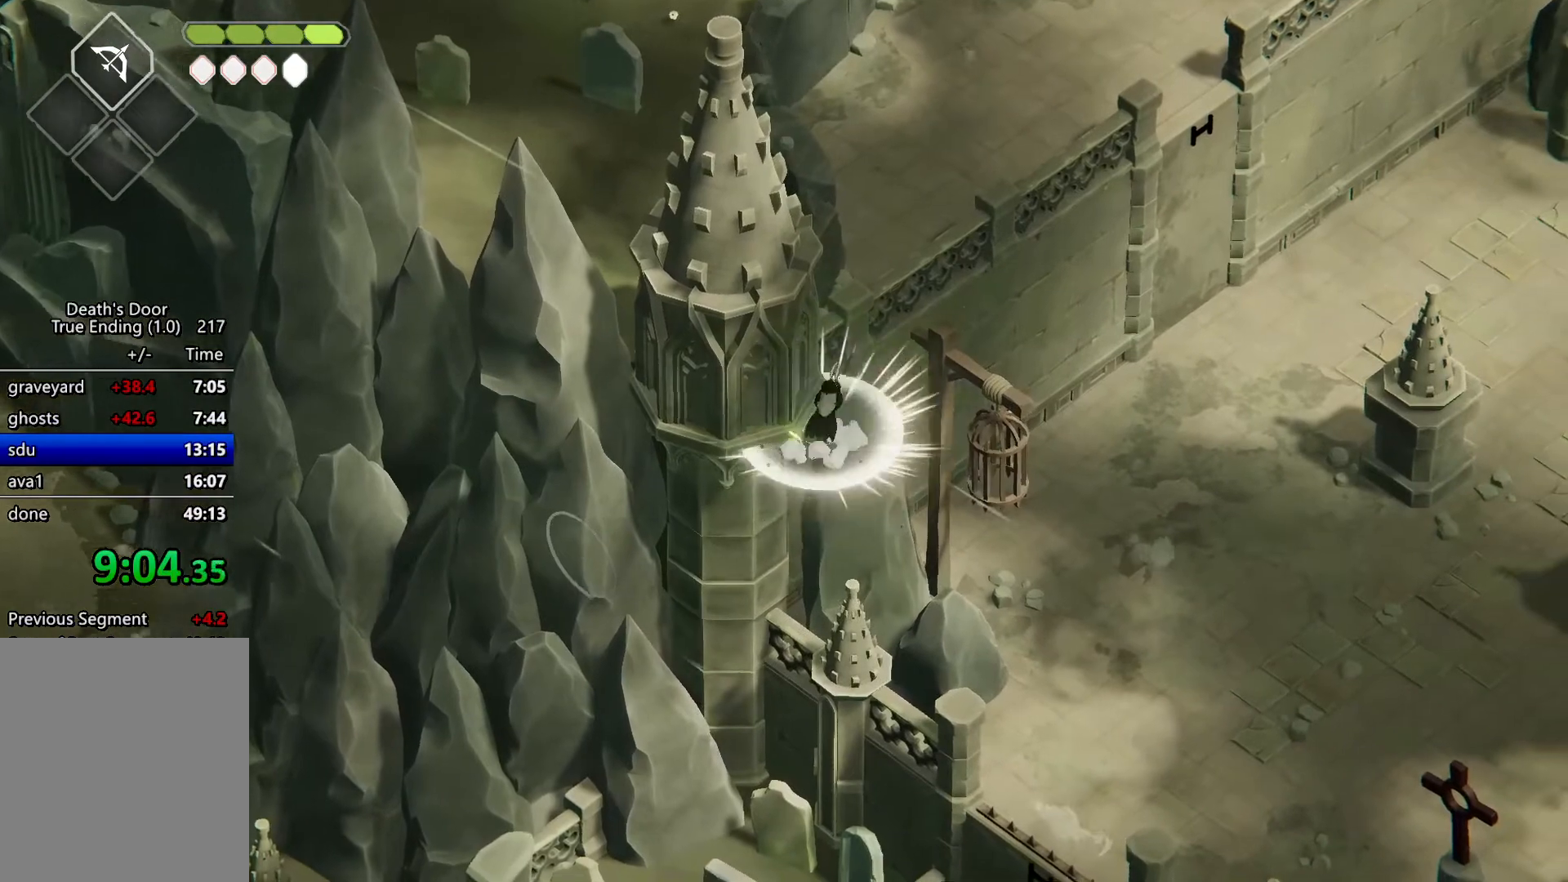
{"keys": ["w"], "events": [[200, "w", "down"]]}
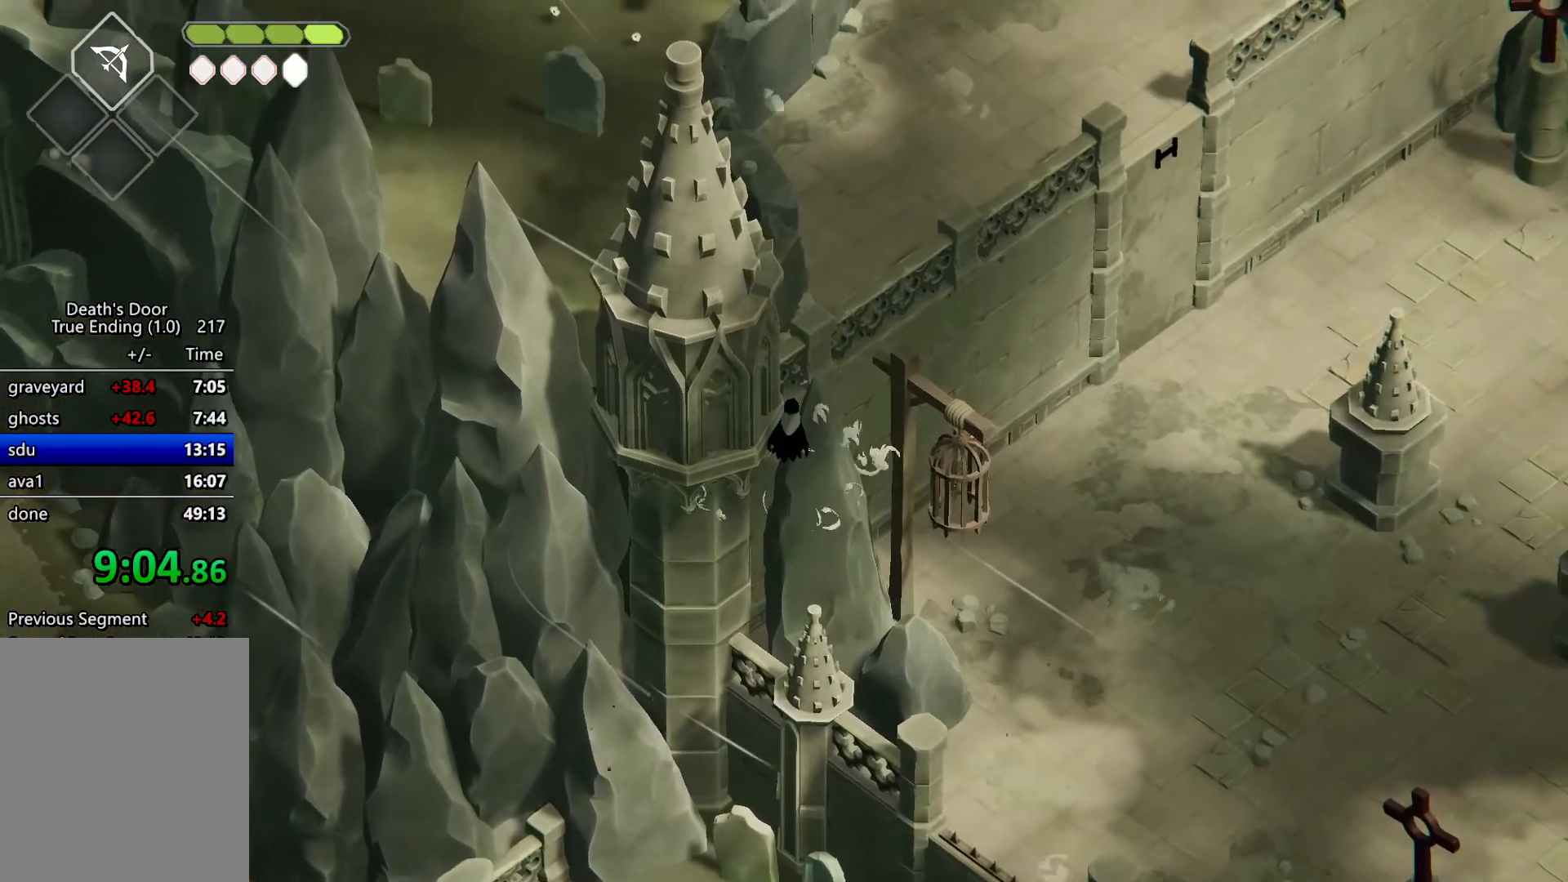
{"keys": ["w"], "events": []}
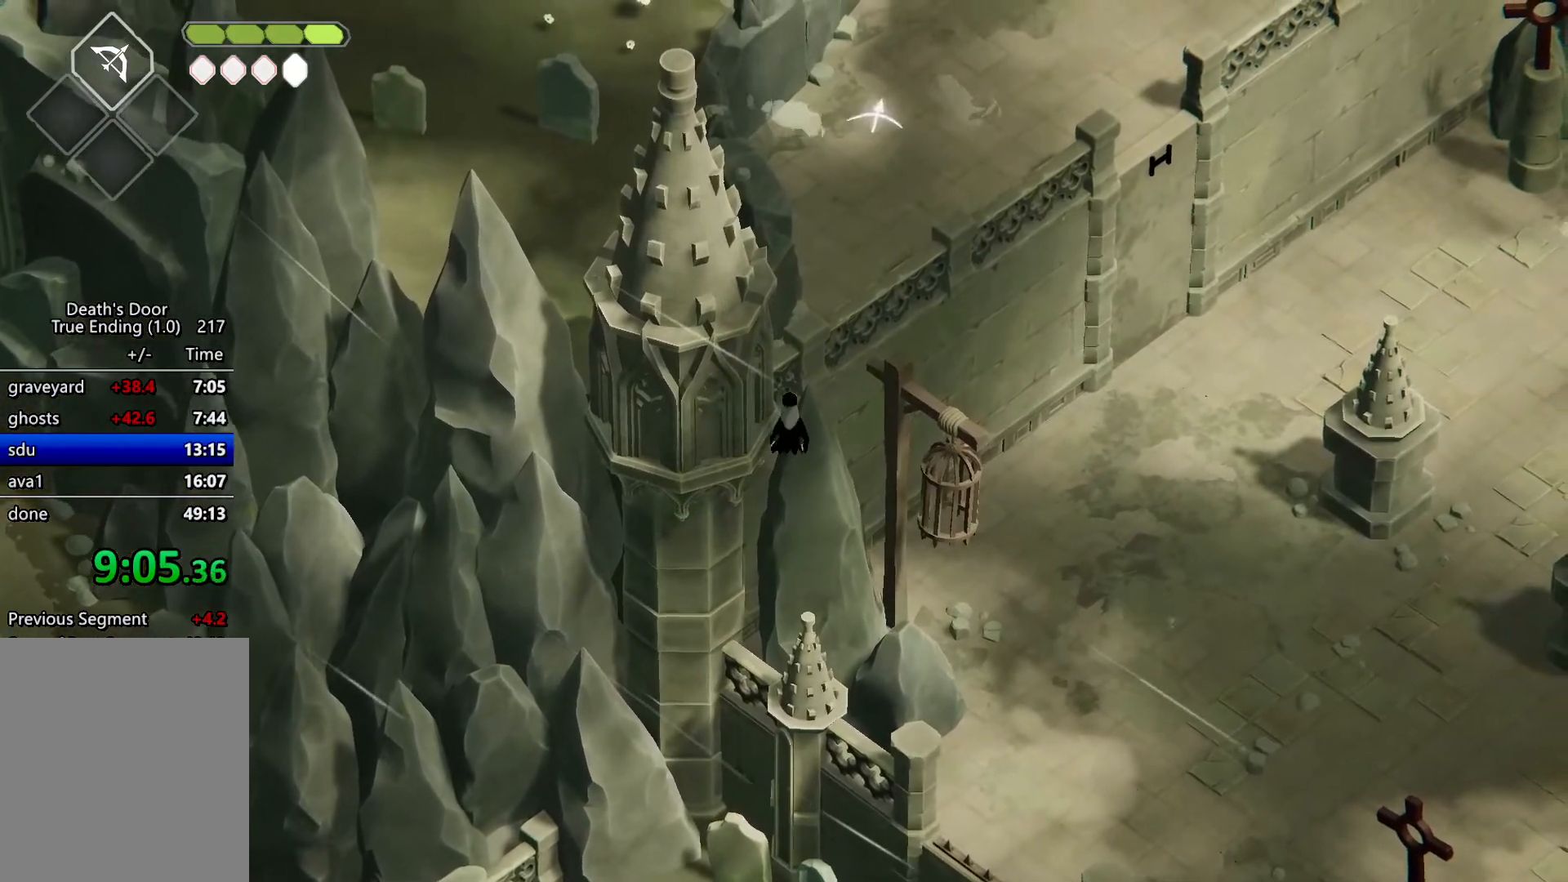
{"keys": [], "events": [[167, "a", "down"], [233, "roll", "down"], [300, "heavy", "down"], [367, "w", "up"], [400, "a", "up"], [400, "roll", "up"], [467, "heavy", "up"]]}
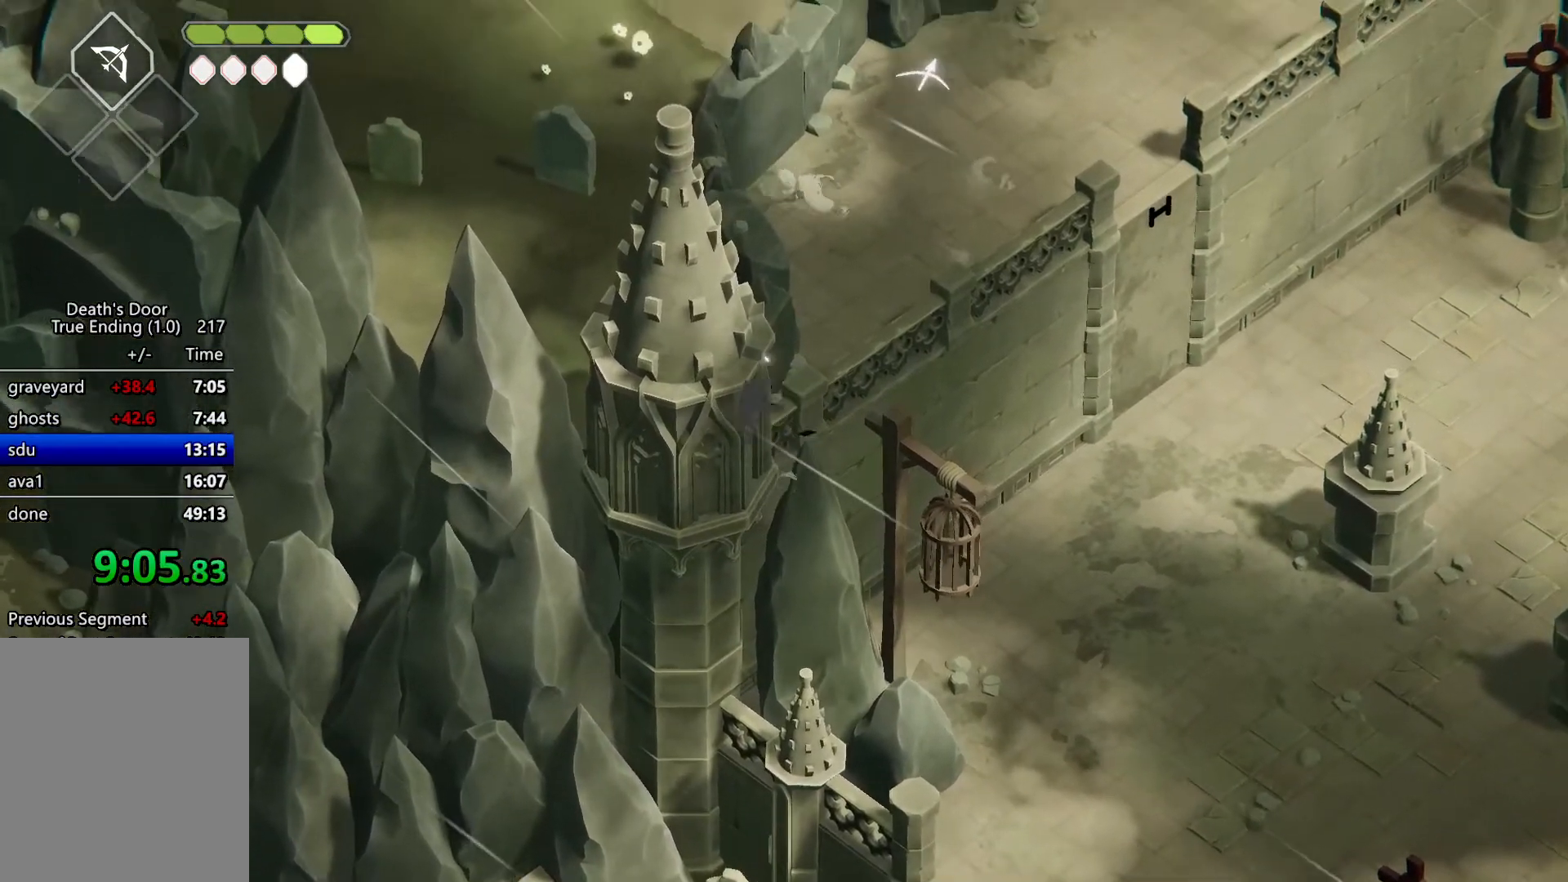
{"keys": ["escape", "roll"], "events": [[333, "escape", "down"], [367, "roll", "down"], [433, "escape", "up"], [467, "escape", "down"]]}
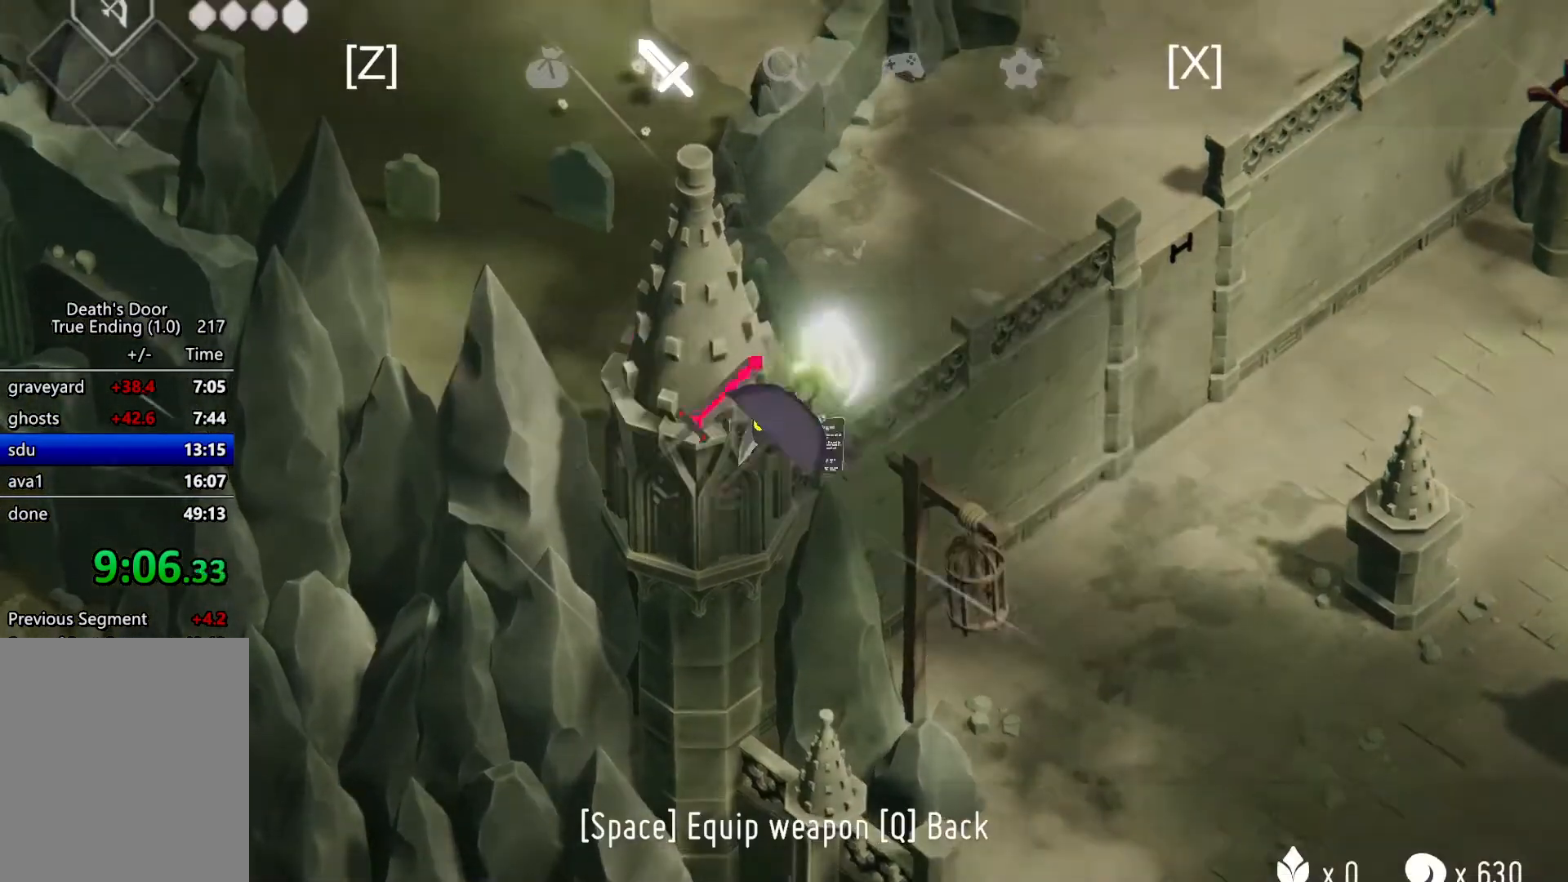
{"keys": [], "events": [[33, "roll", "up"], [67, "escape", "up"]]}